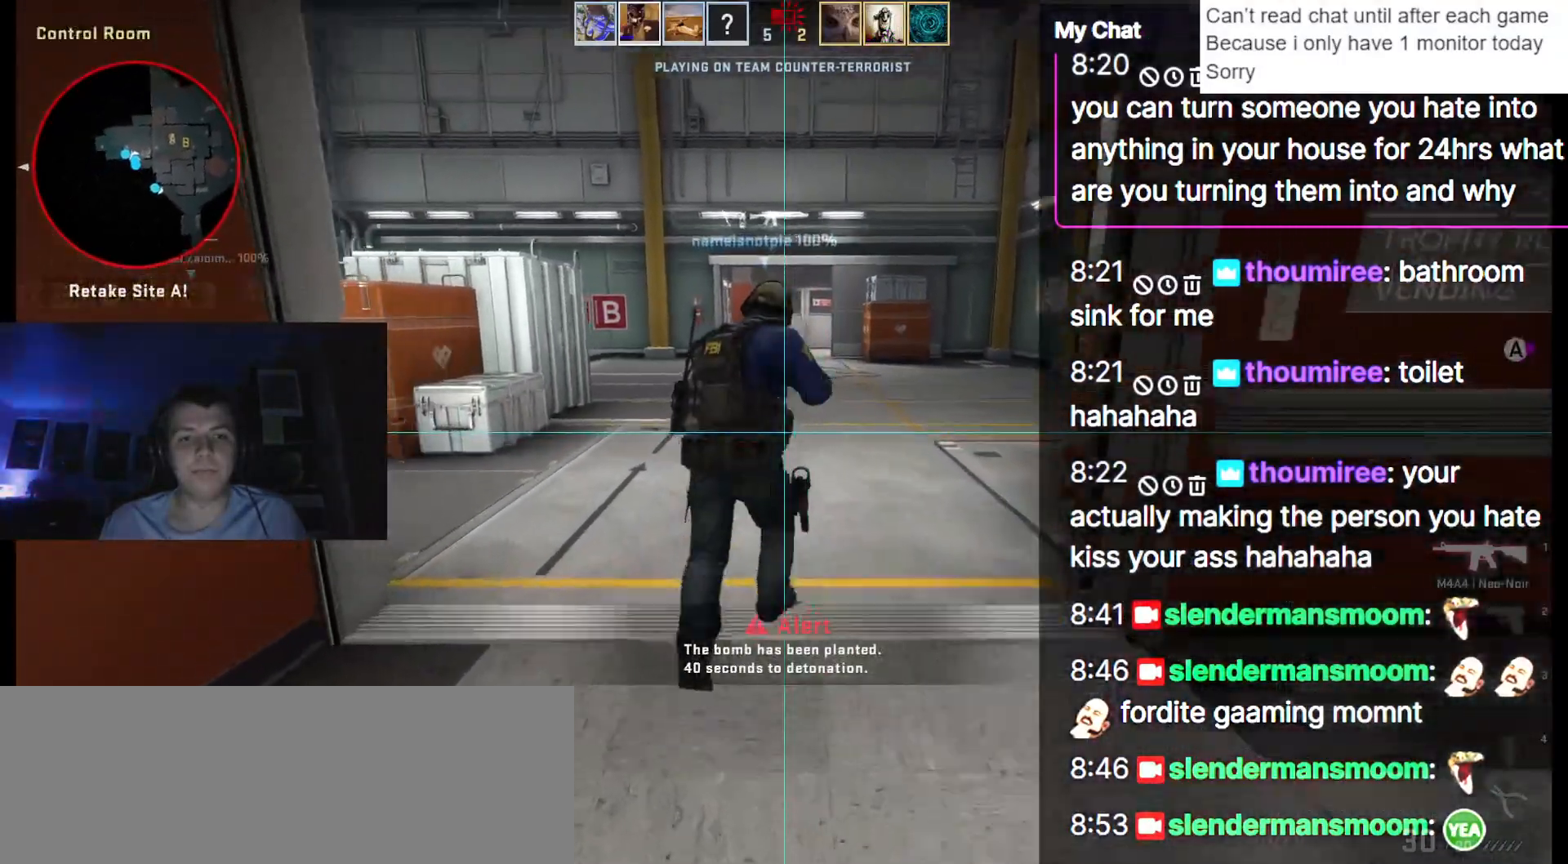
Gameplay with keyboard; each line is a JSON object with the keys held at the frame after it. "events" lists presses ("down") and releases ("up") of ".", "/", "0", "1", "2", "3", "4", "5", "6", "7", "8", "9", "a", "alt_l", "alt_r", "b", "backslash", "backspace", "c", "caps_lock", "comma", "ctrl_l", "ctrl_r", "d", "down", "e", "equals", "escape", "f", "f1", "f10", "f11", "f12", "f2", "f3", "f4", "f5", "f6", "f7", "f8", "f9", "g", "h", "i", "j", "k", "l", "lbracket", "left", "m", "minus", "n", "o", "p", "q", "quote", "r", "rbracket", "return", "right", "s", "semicolon", "shift_l", "shift_r", "space", "super", "t", "tab", "tilde", "u", "up", "v", "w", "y" and "z" between this image and that frame as [ms after this image, input, new state], when the widget could be followed in between. No other keys are recorded. Mouse input is not recorded. Not read: x.
{"keys": ["w"], "events": [[133, "3", "up"]]}
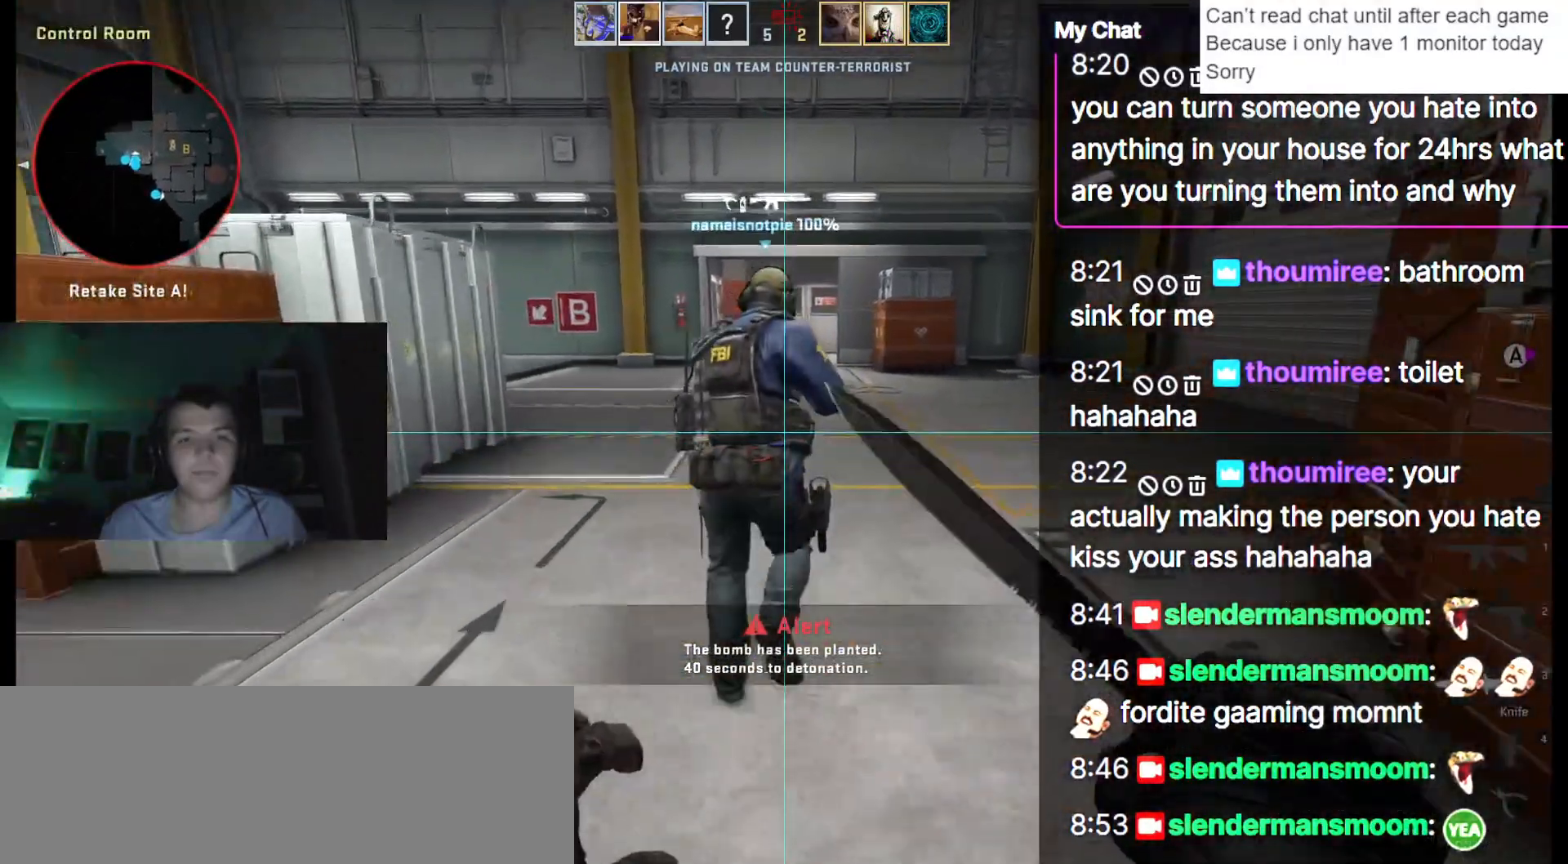
{"keys": ["w"], "events": []}
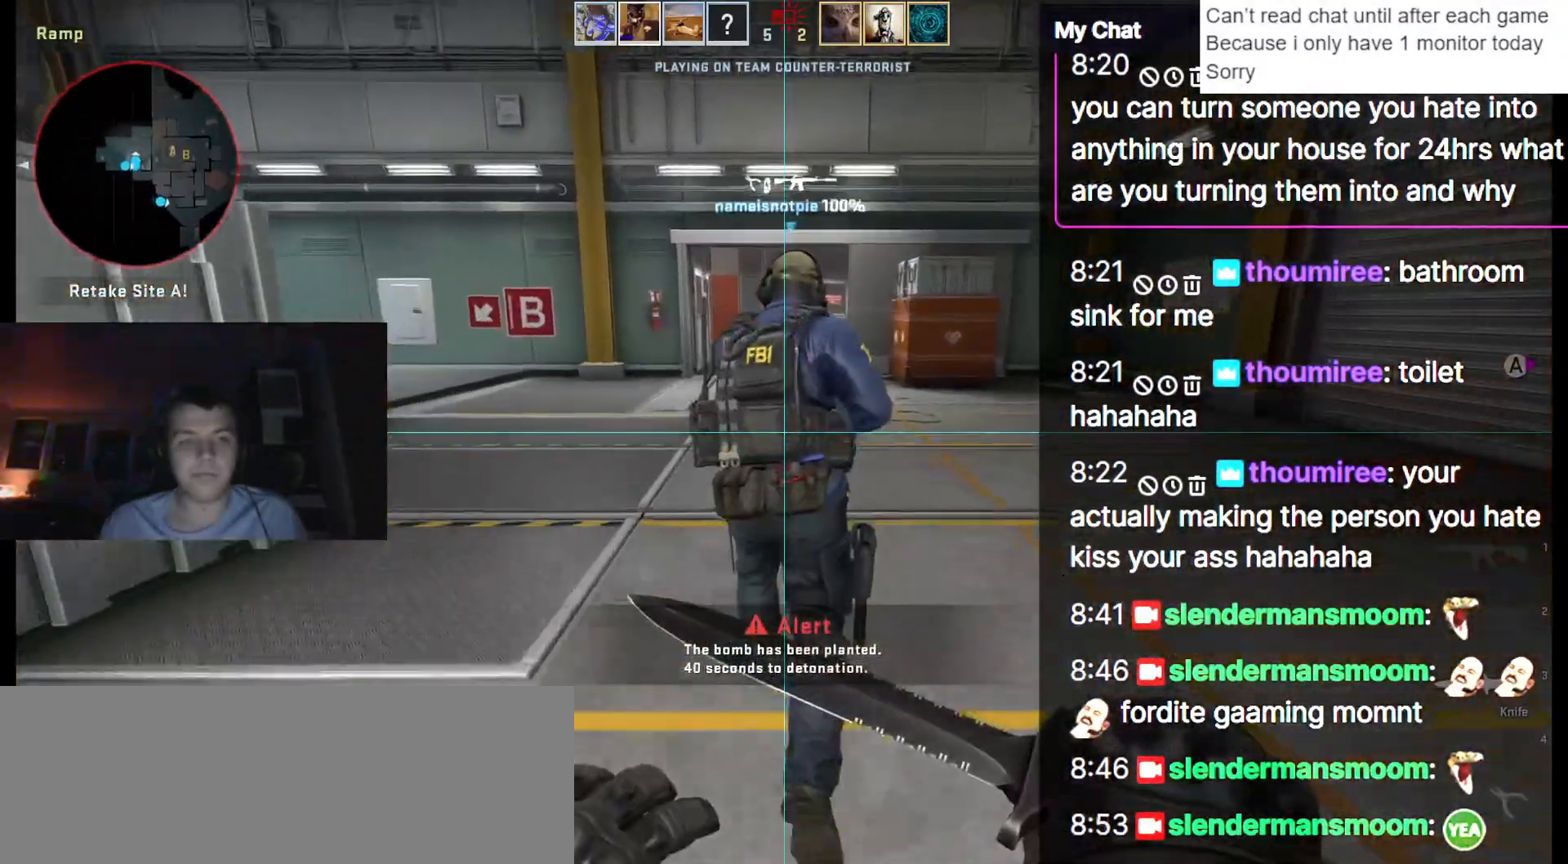
{"keys": ["w"], "events": []}
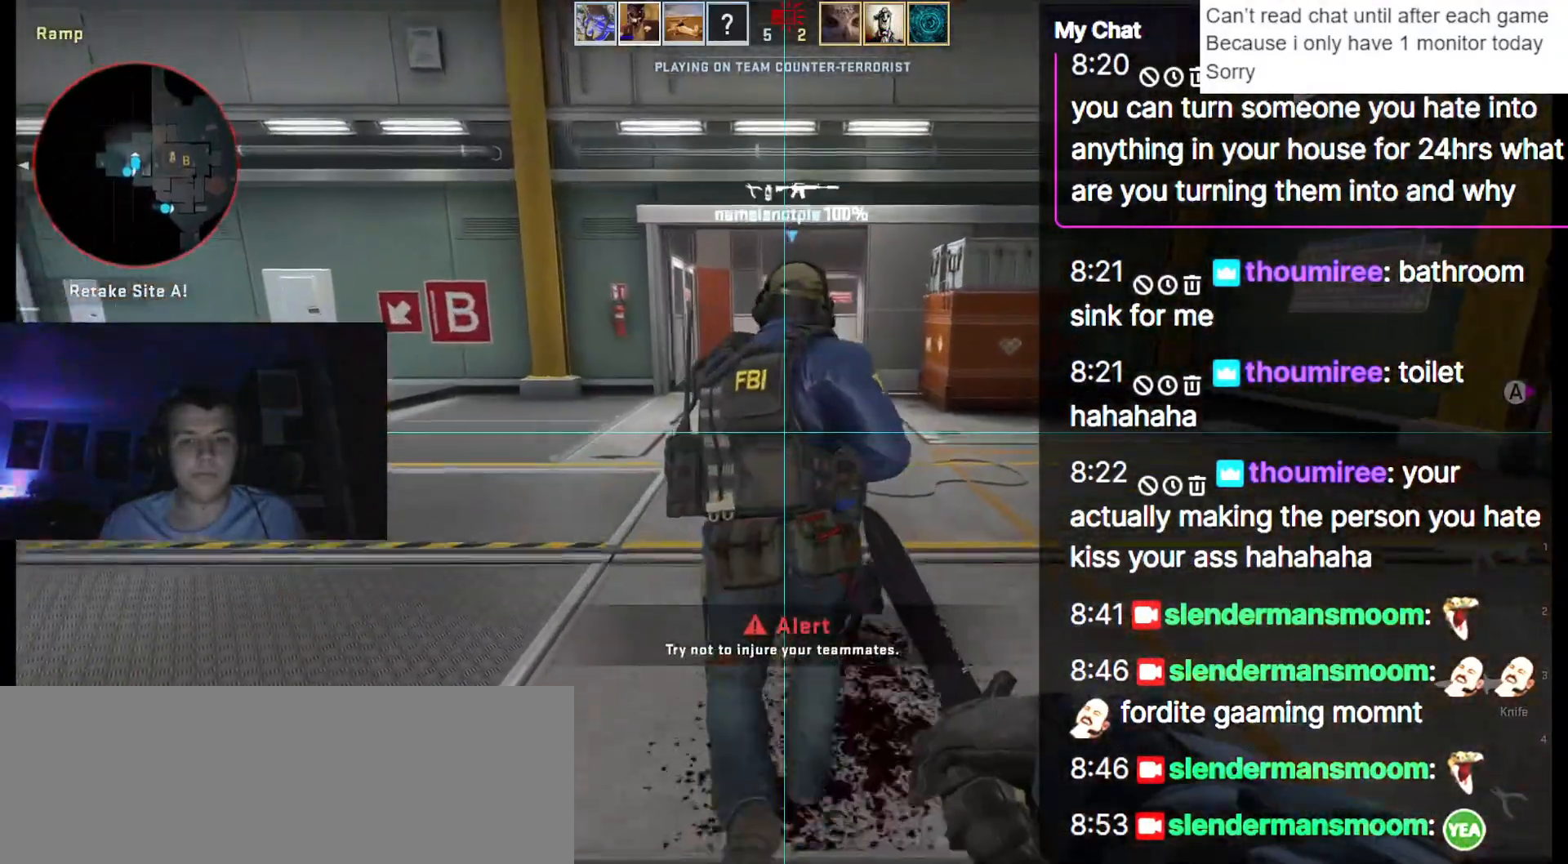
{"keys": ["w"], "events": []}
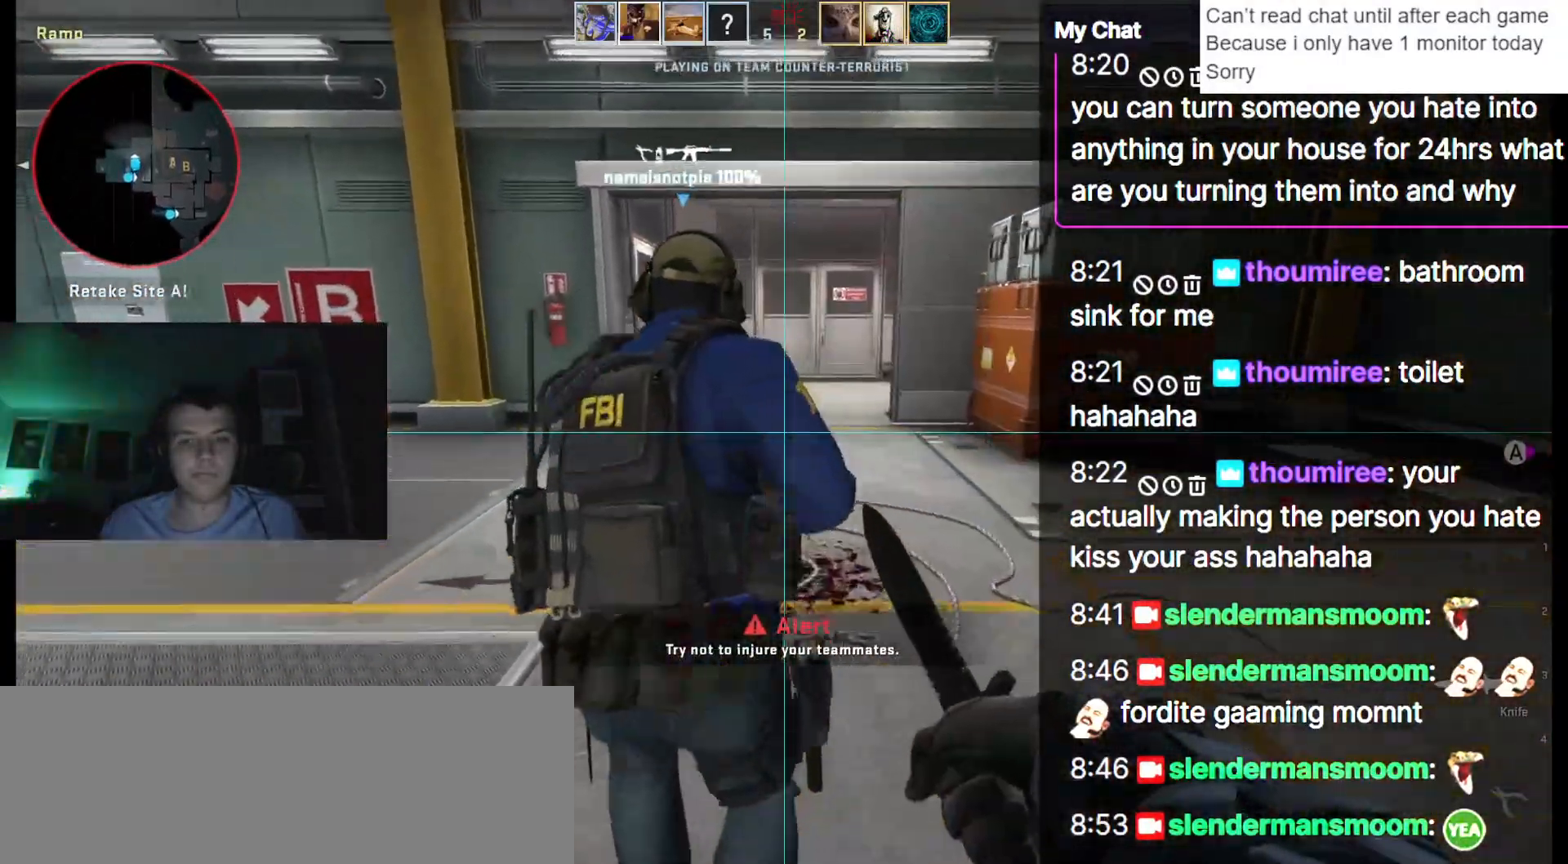
{"keys": ["w"], "events": []}
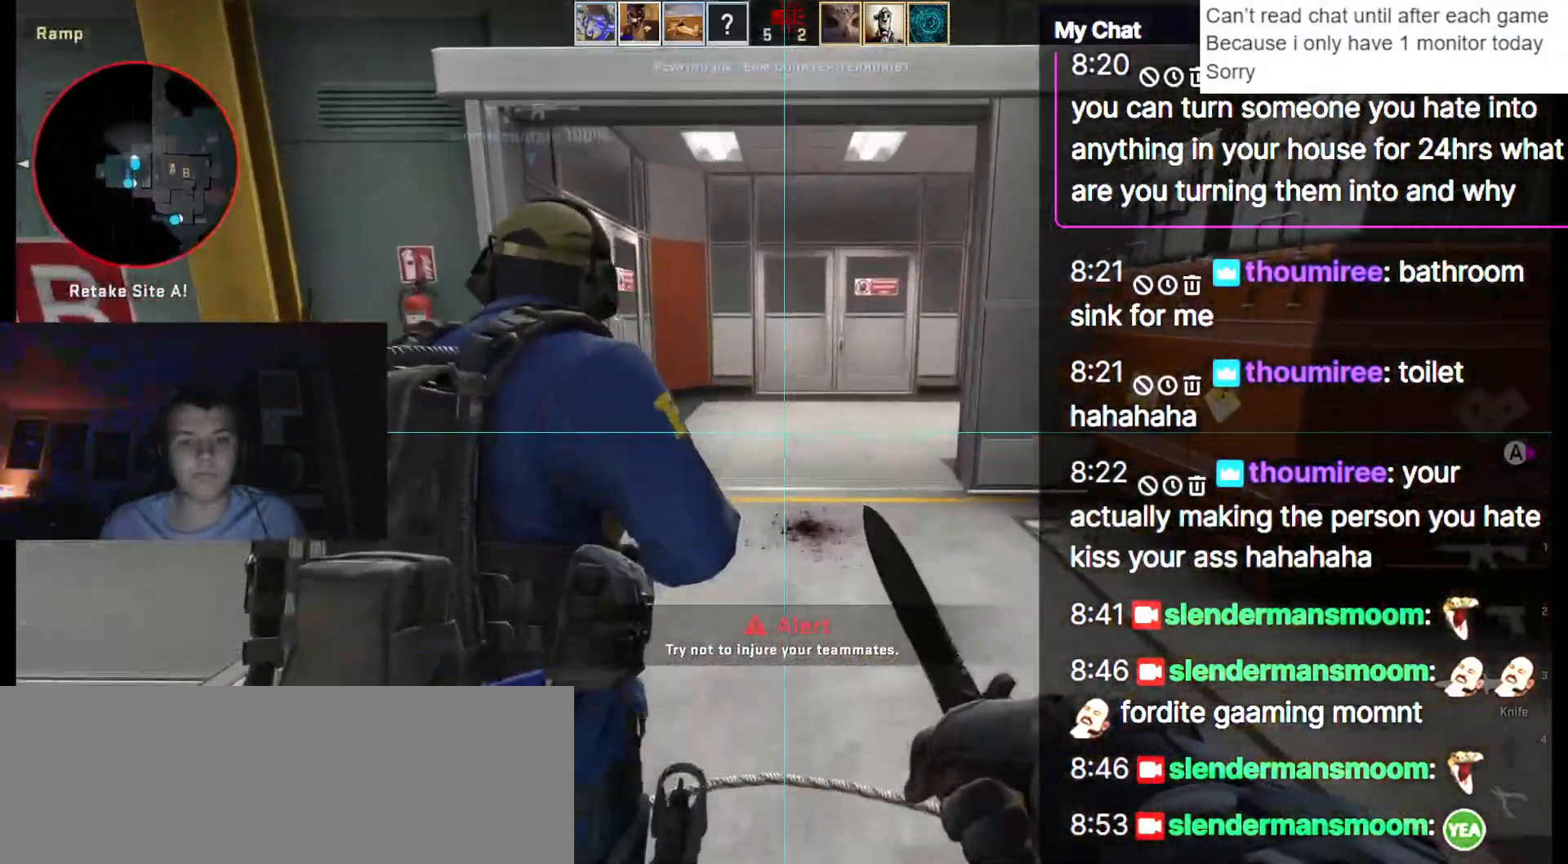
{"keys": ["w"], "events": []}
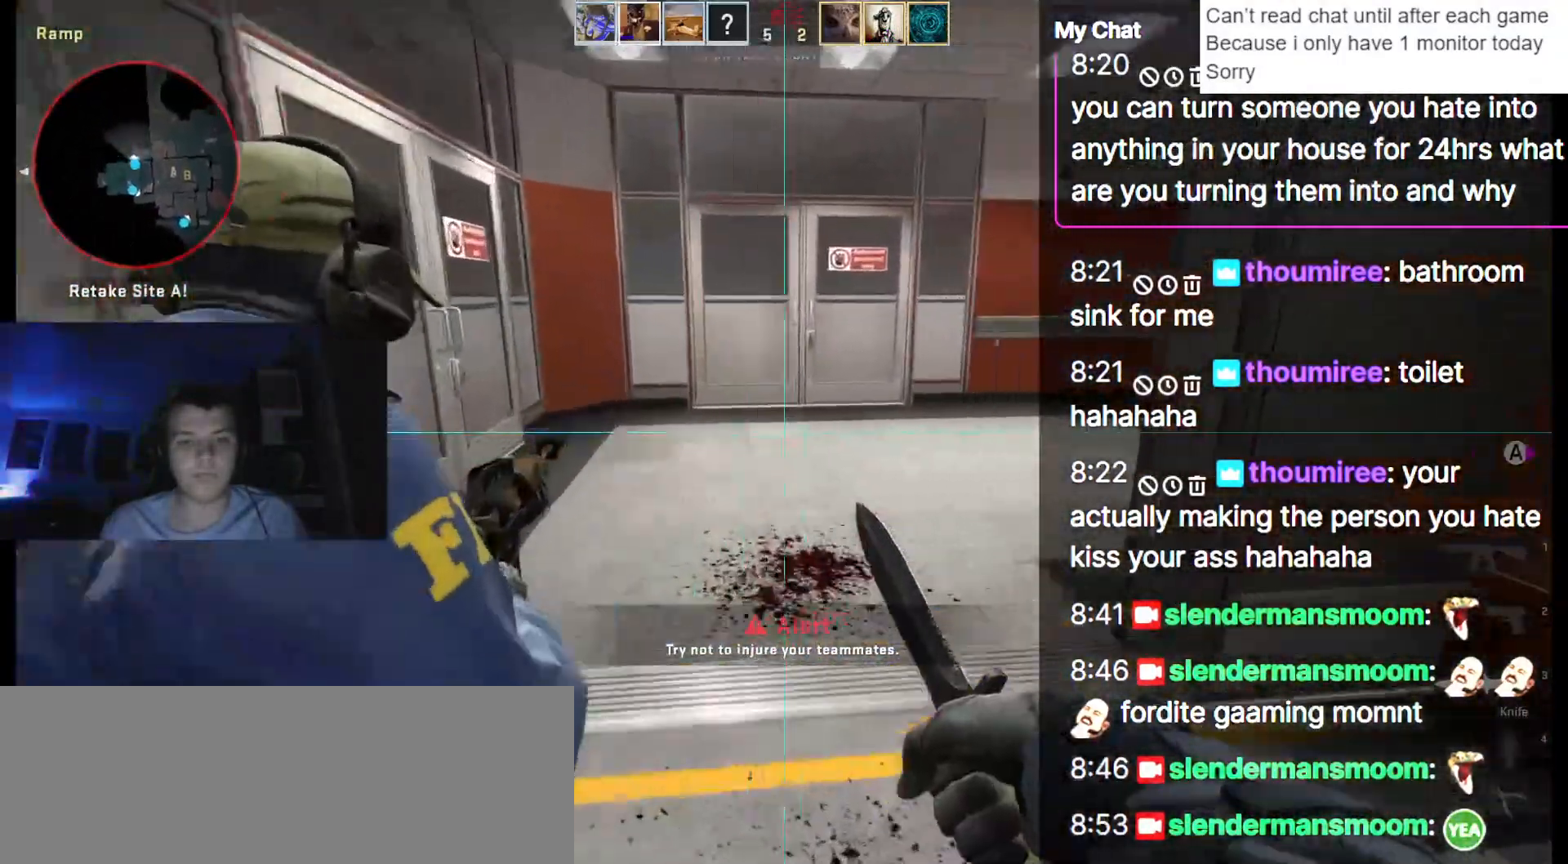
{"keys": ["w"]}
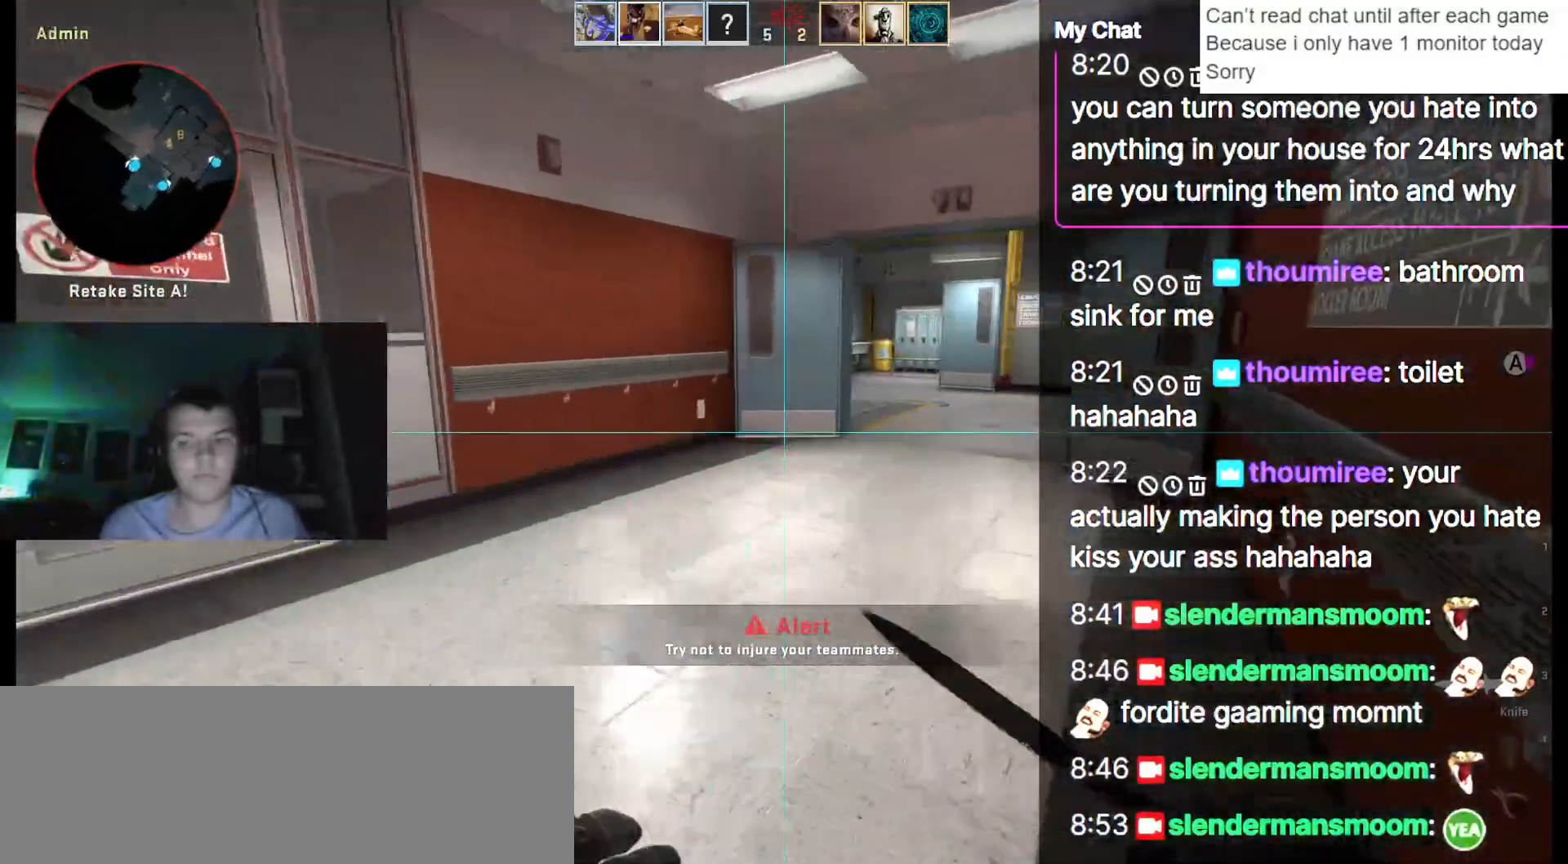
{"keys": ["w"], "events": [[400, "4", "down"], [500, "4", "up"]]}
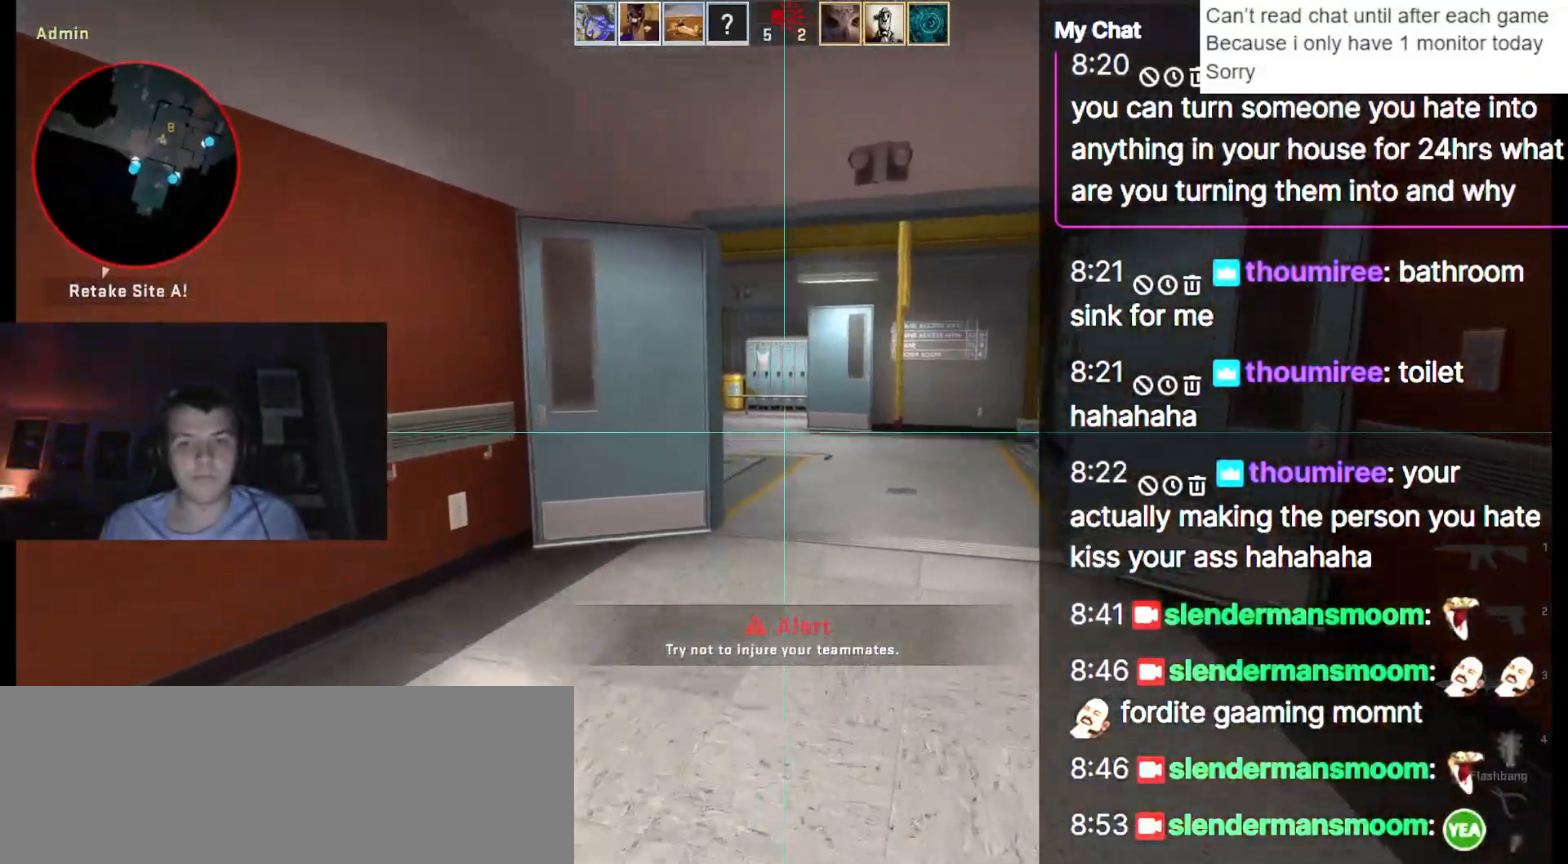
{"keys": ["w"], "events": []}
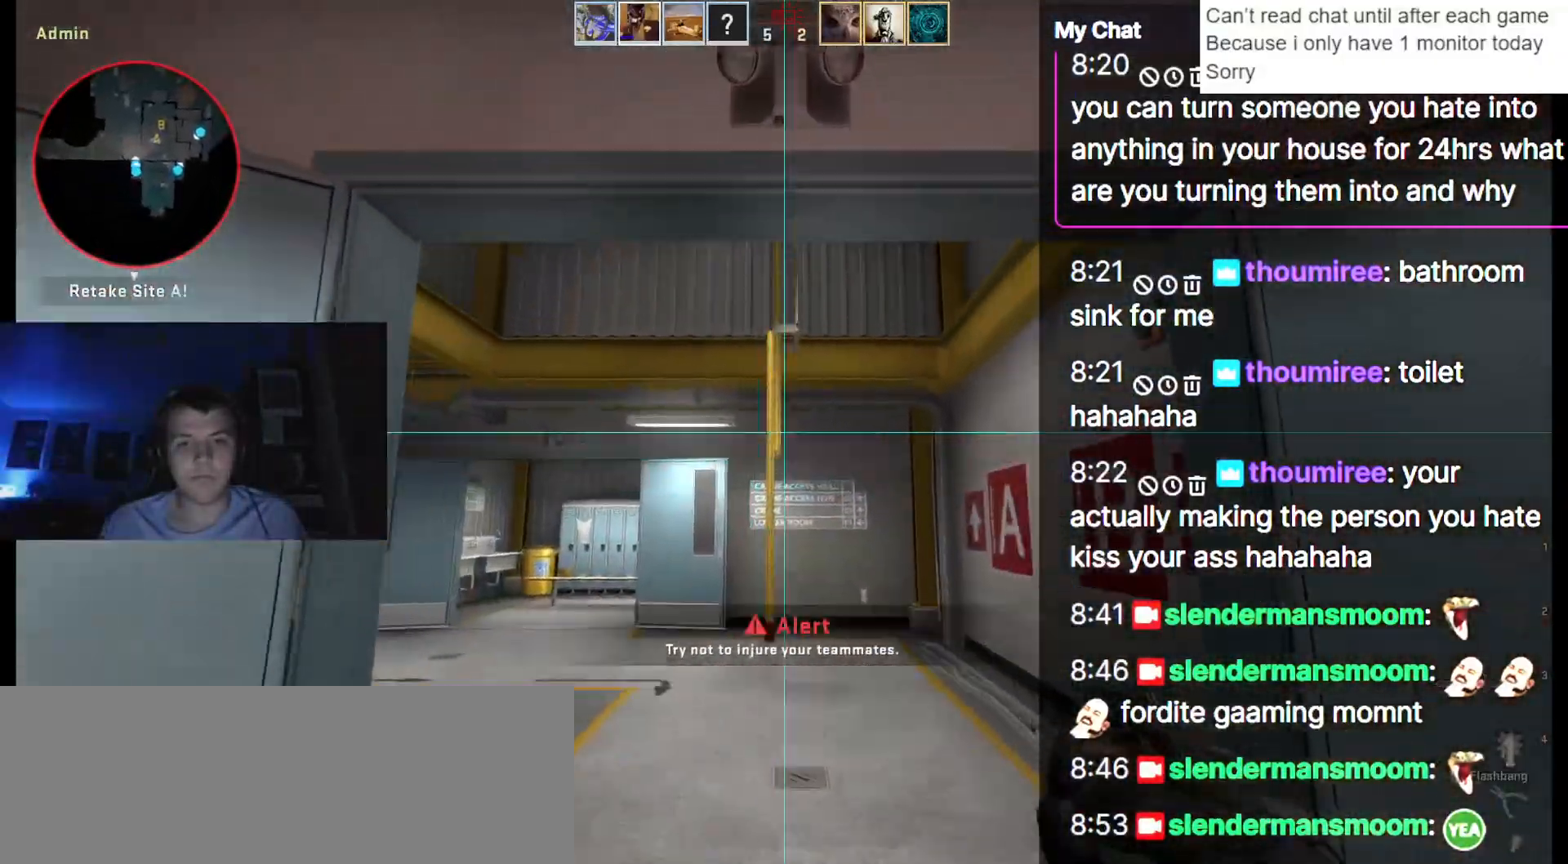
{"keys": ["a", "w"], "events": [[50, "a", "down"]]}
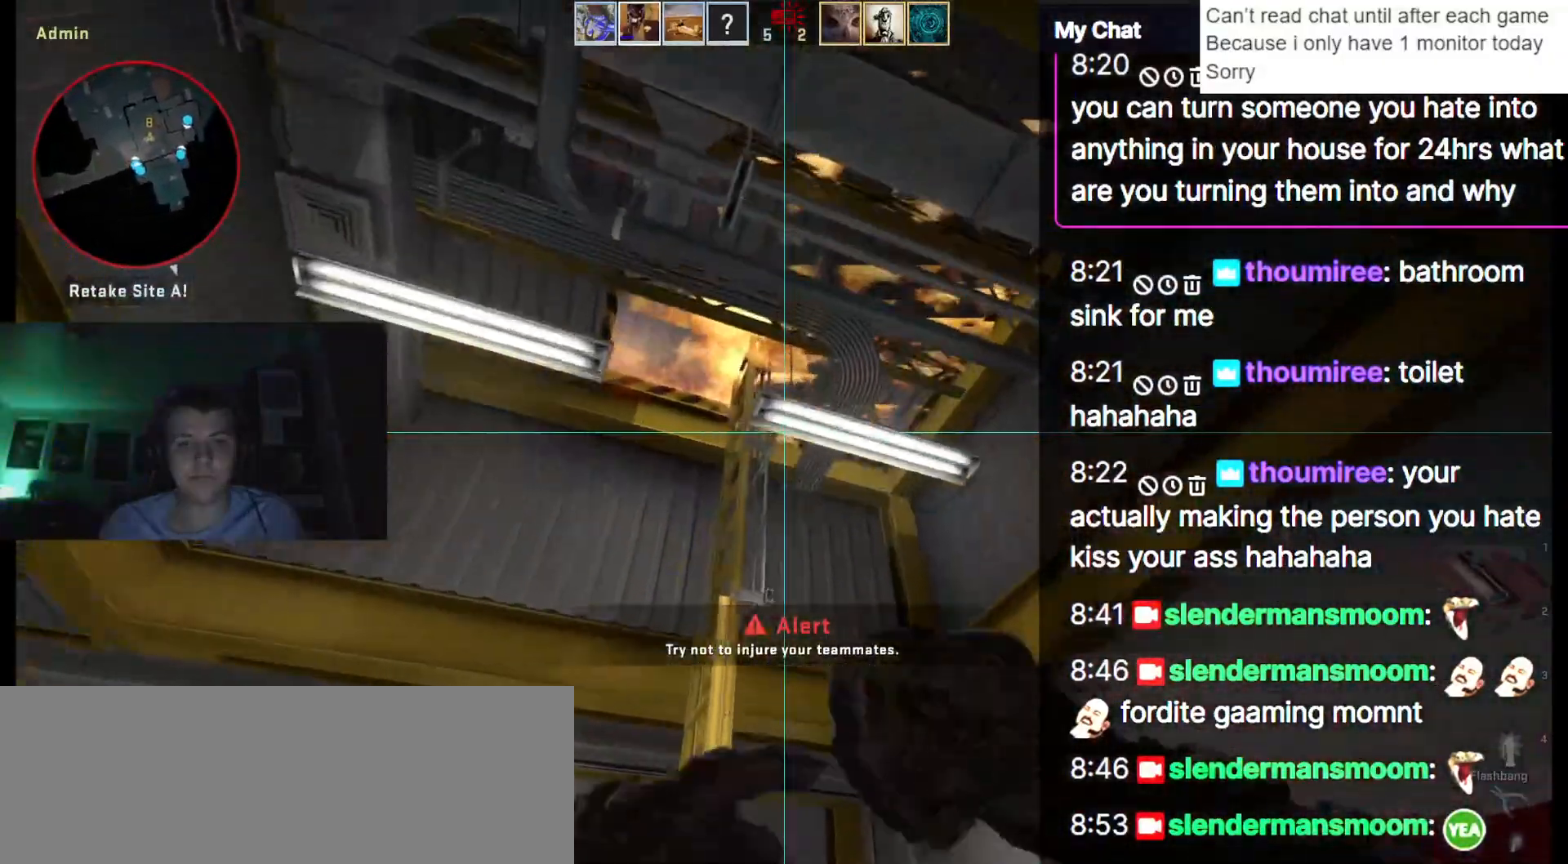
{"keys": ["a", "s"], "events": [[67, "w", "up"], [383, "s", "down"]]}
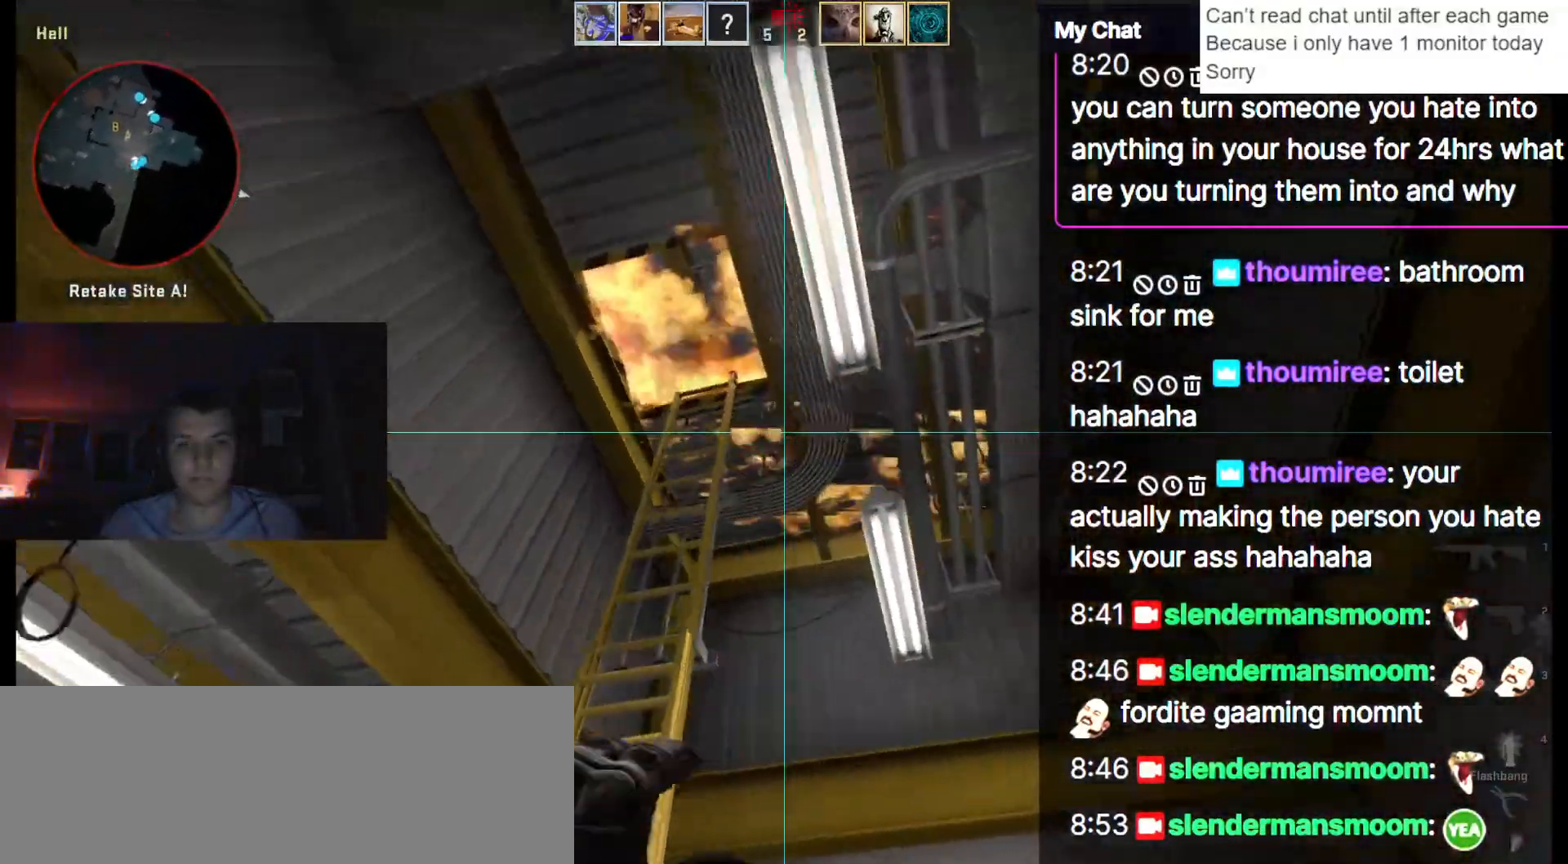
{"keys": []}
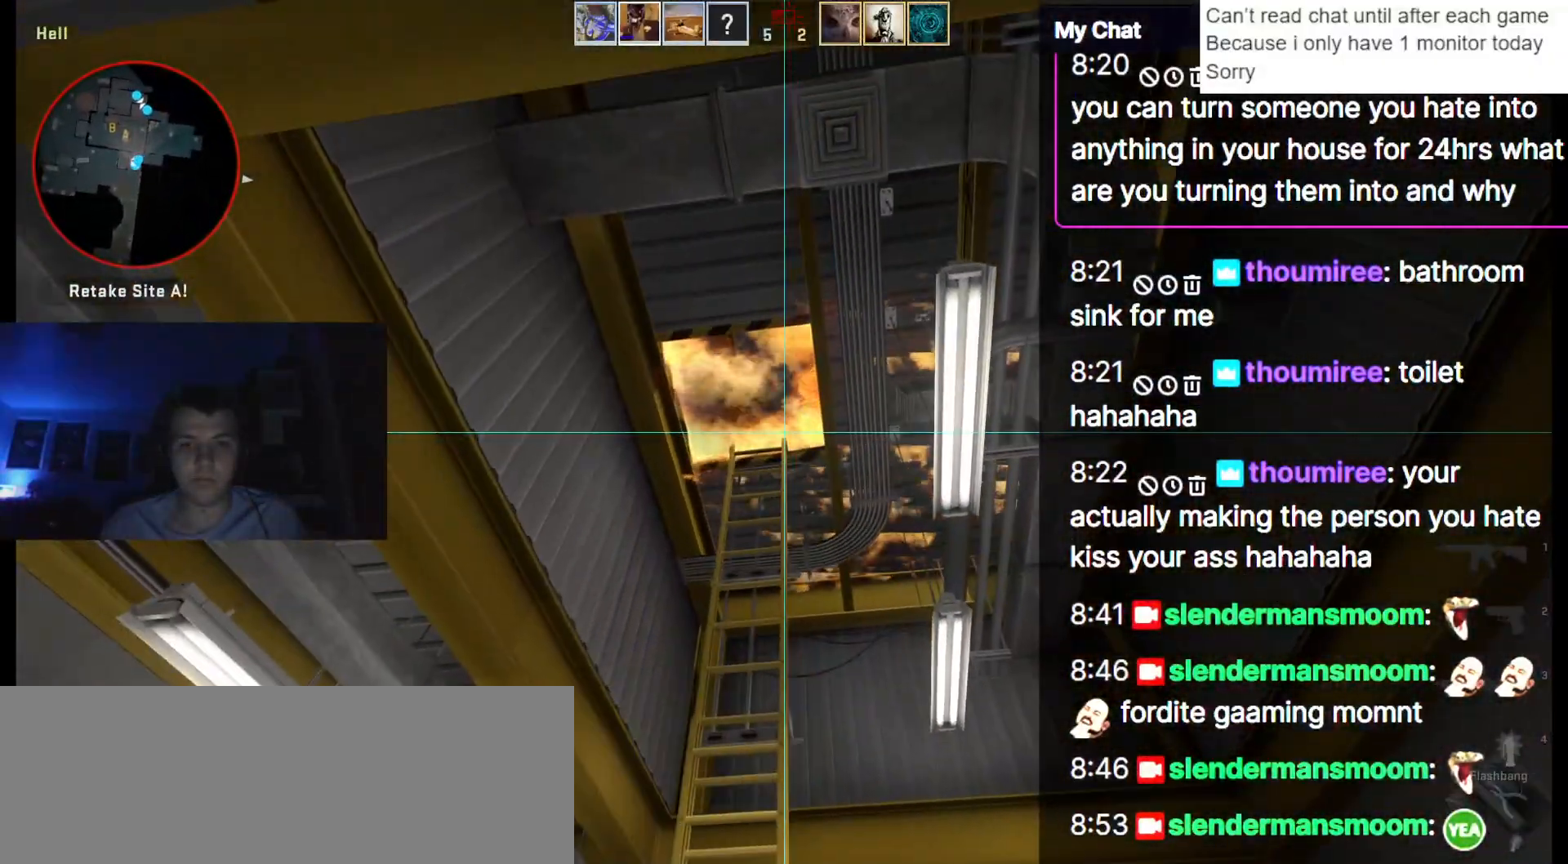
{"keys": ["w"], "events": [[450, "w", "down"]]}
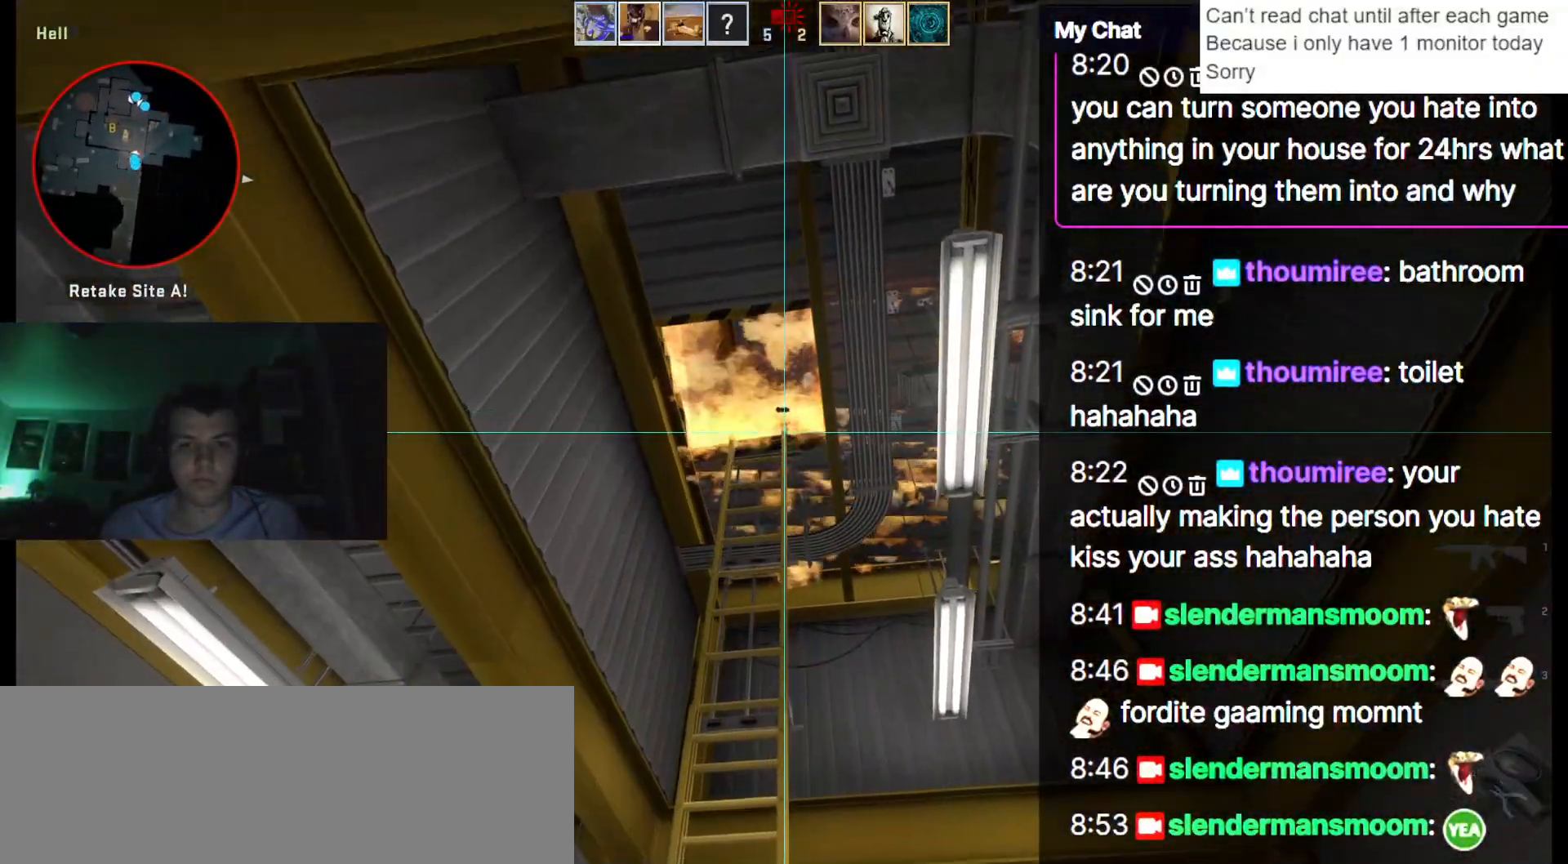
{"keys": ["w"]}
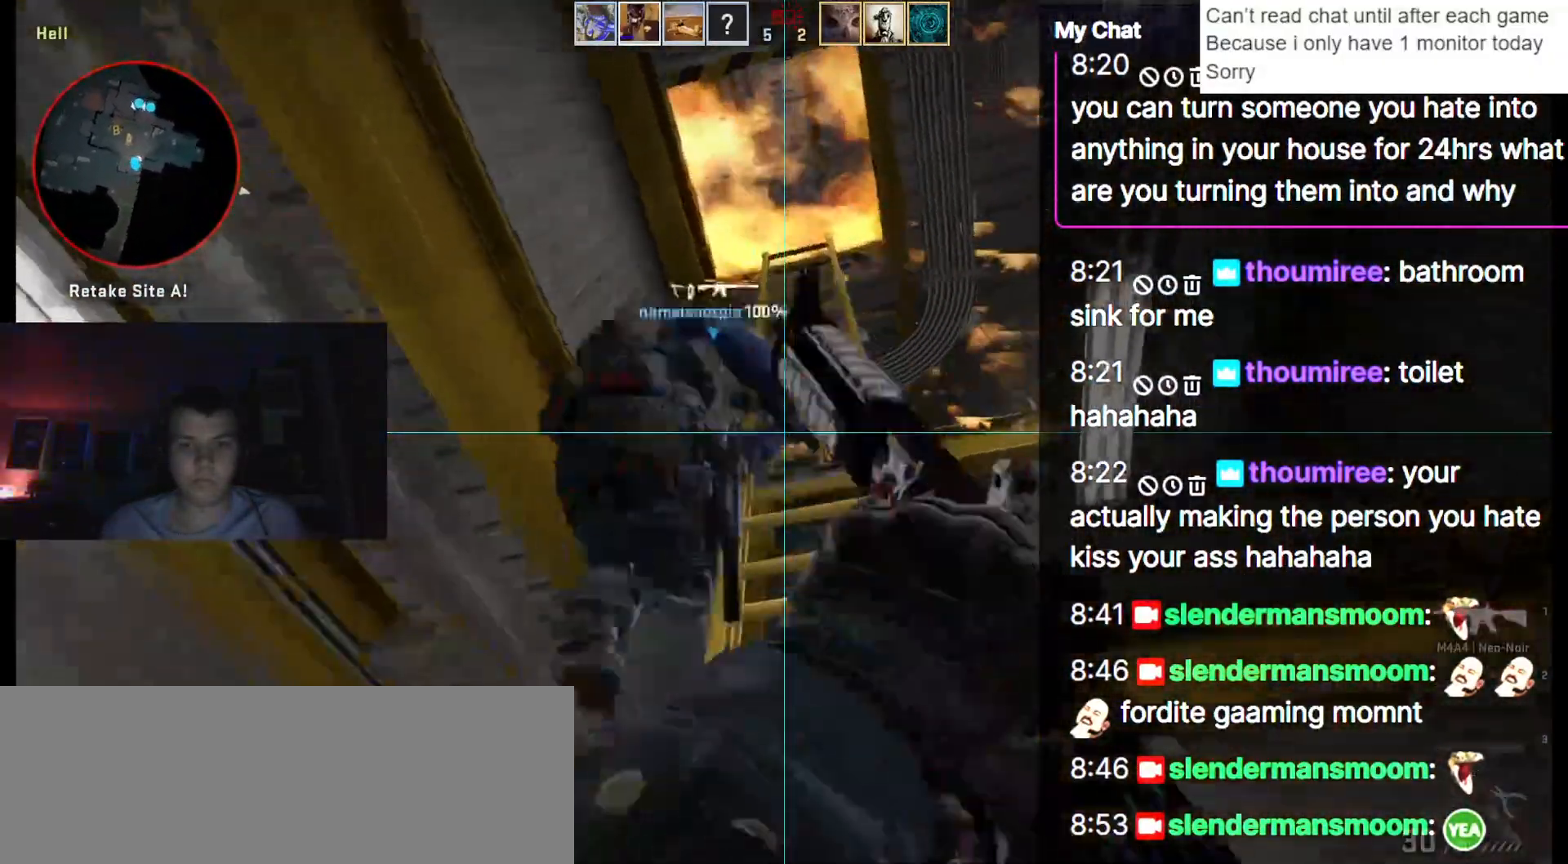
{"keys": ["w"], "events": []}
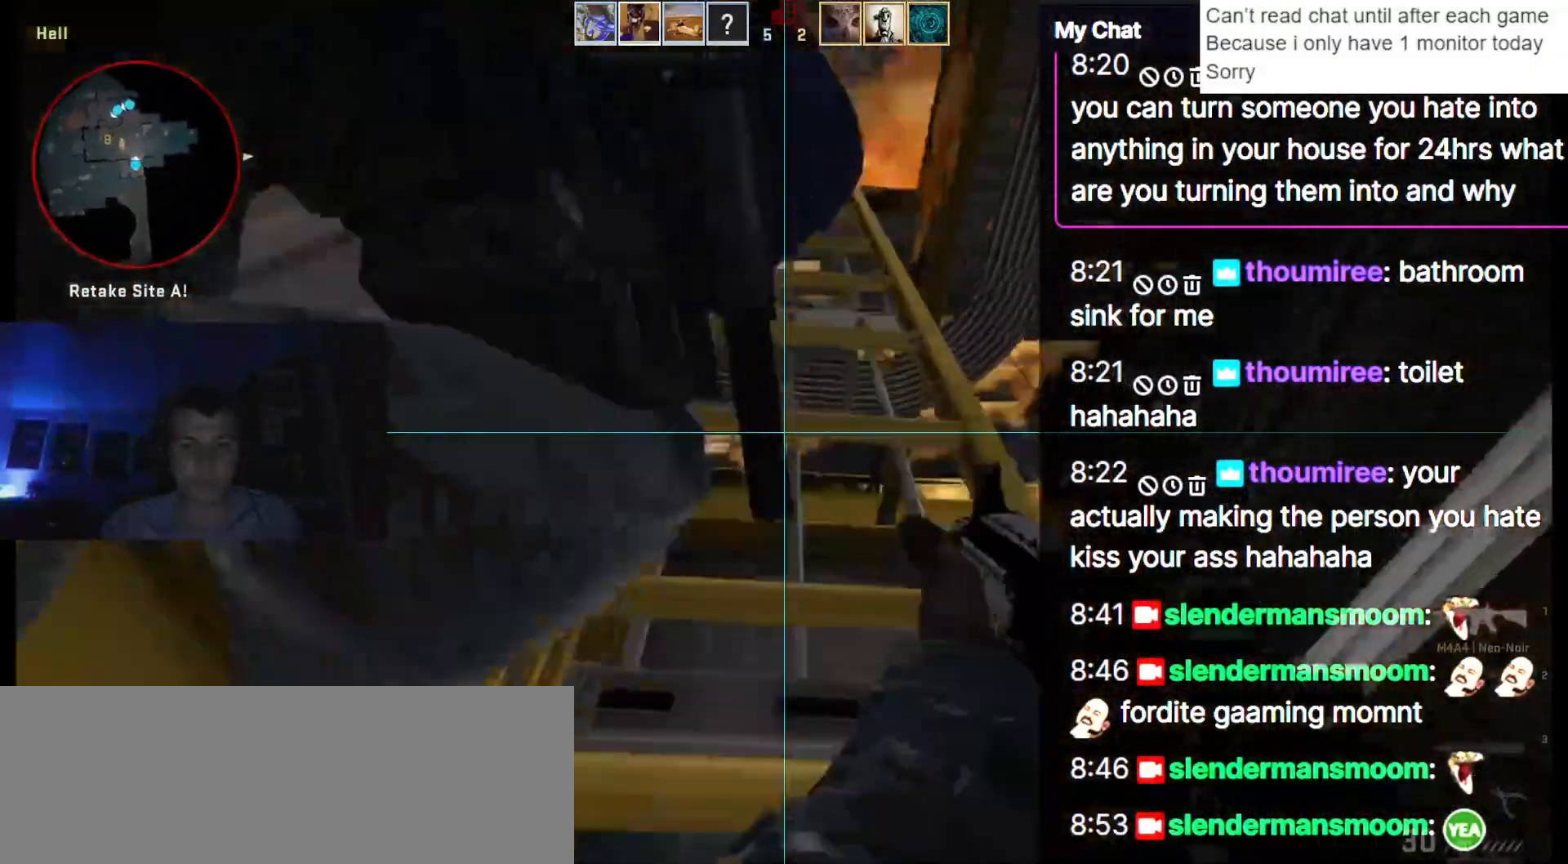
{"keys": ["w"], "events": []}
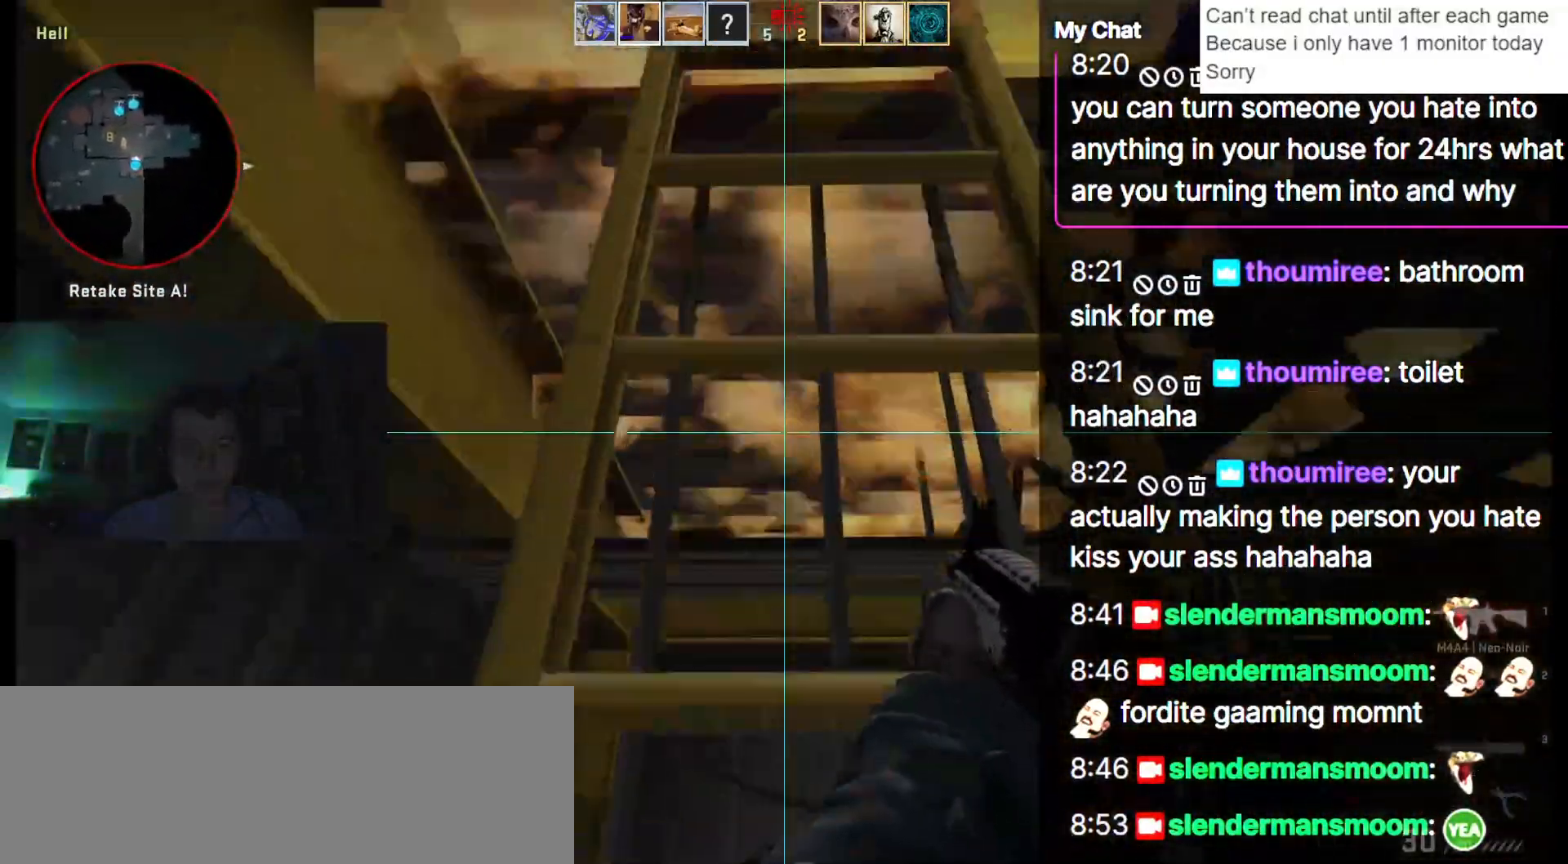
{"keys": ["w"], "events": []}
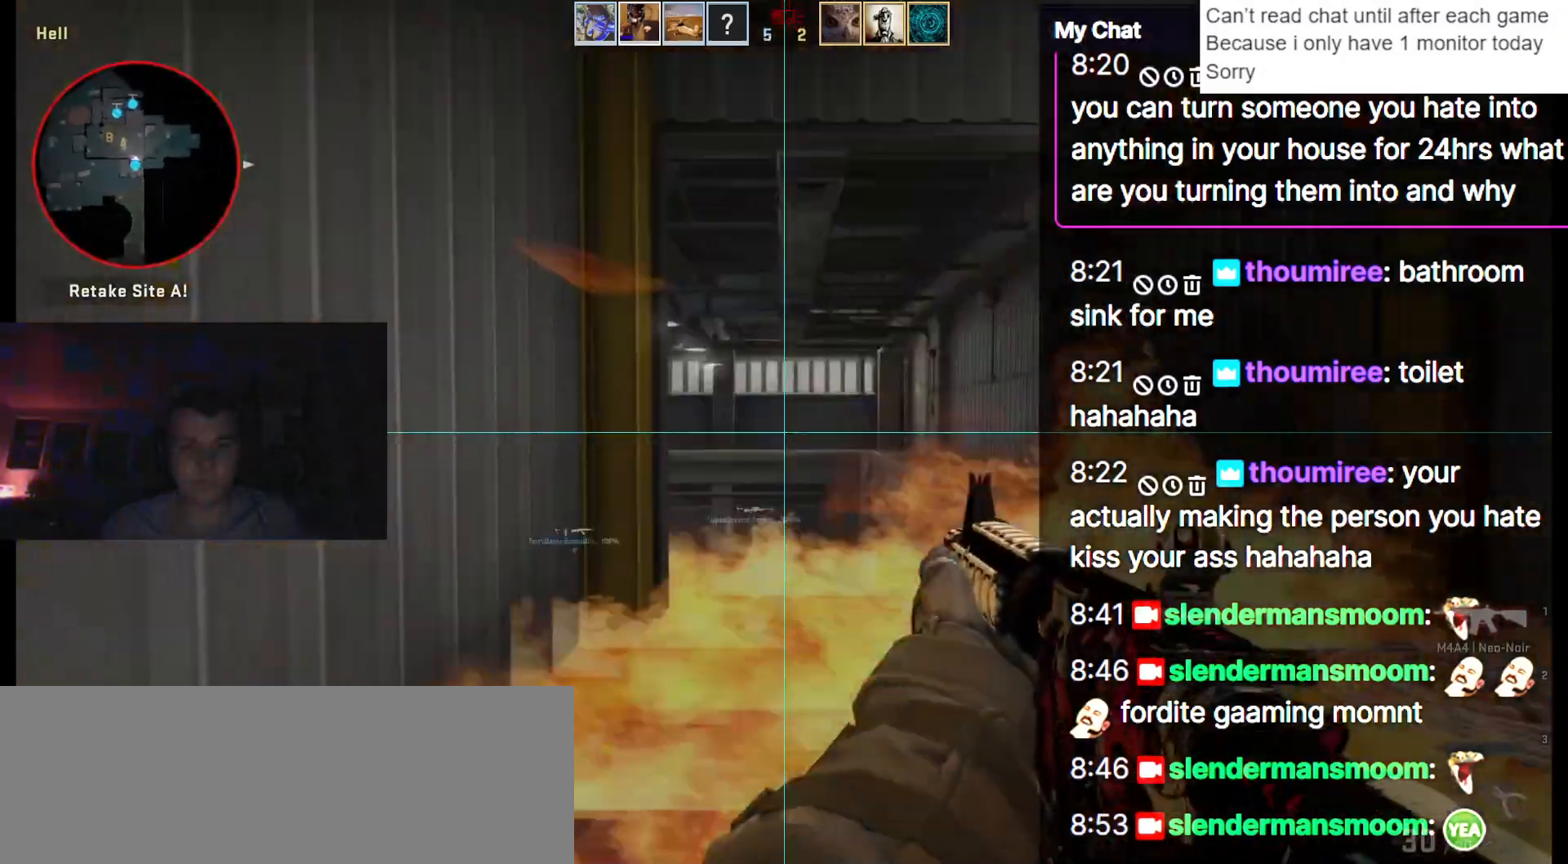
{"keys": ["w"], "events": [[217, "a", "down"], [367, "a", "up"]]}
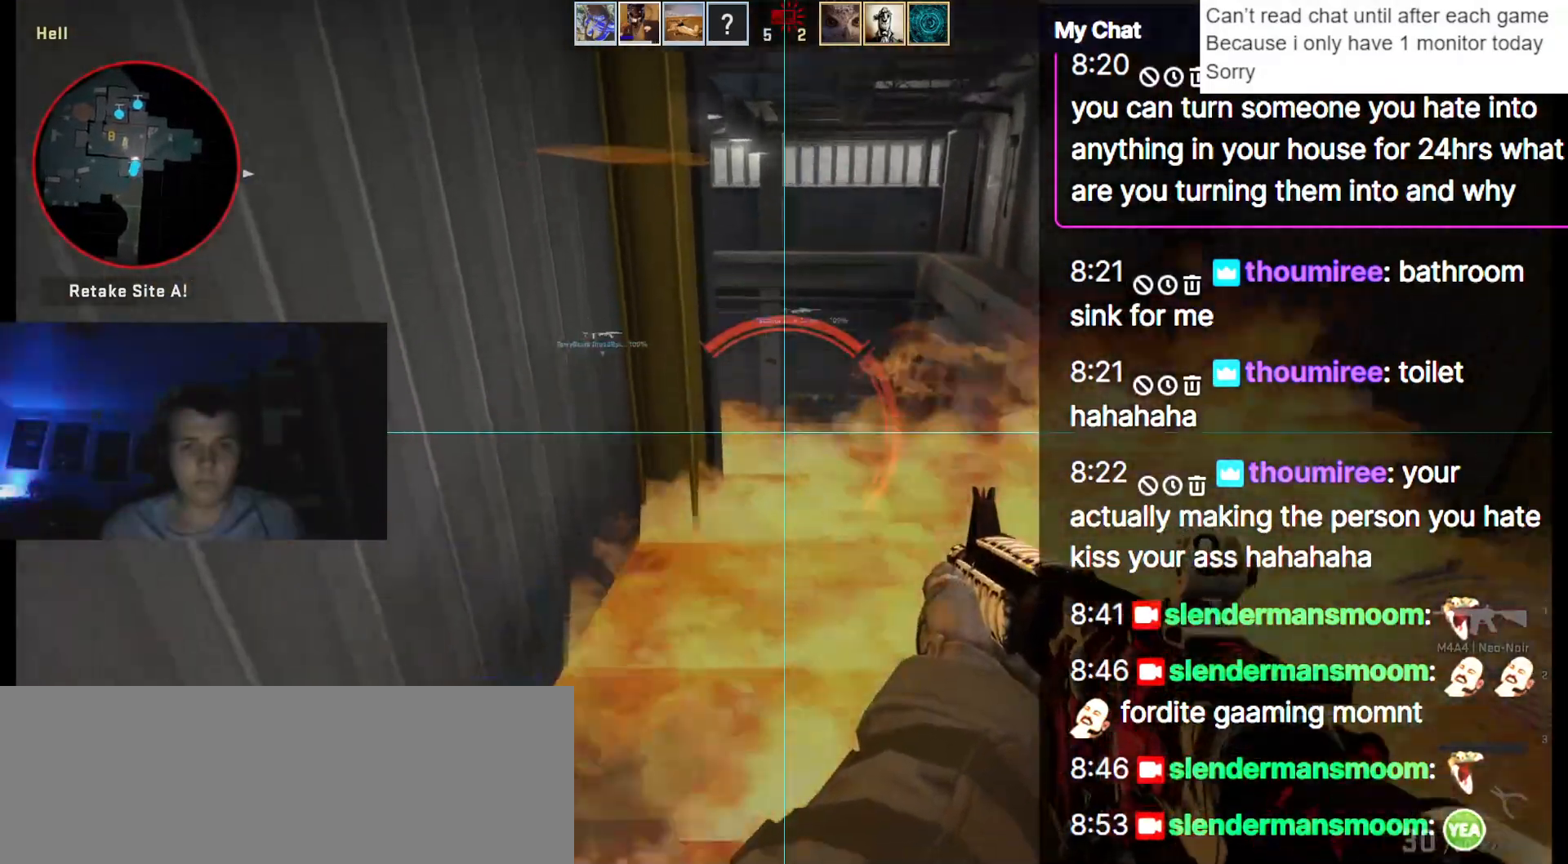
{"keys": ["d", "w"], "events": [[183, "d", "down"], [317, "d", "up"], [467, "d", "down"]]}
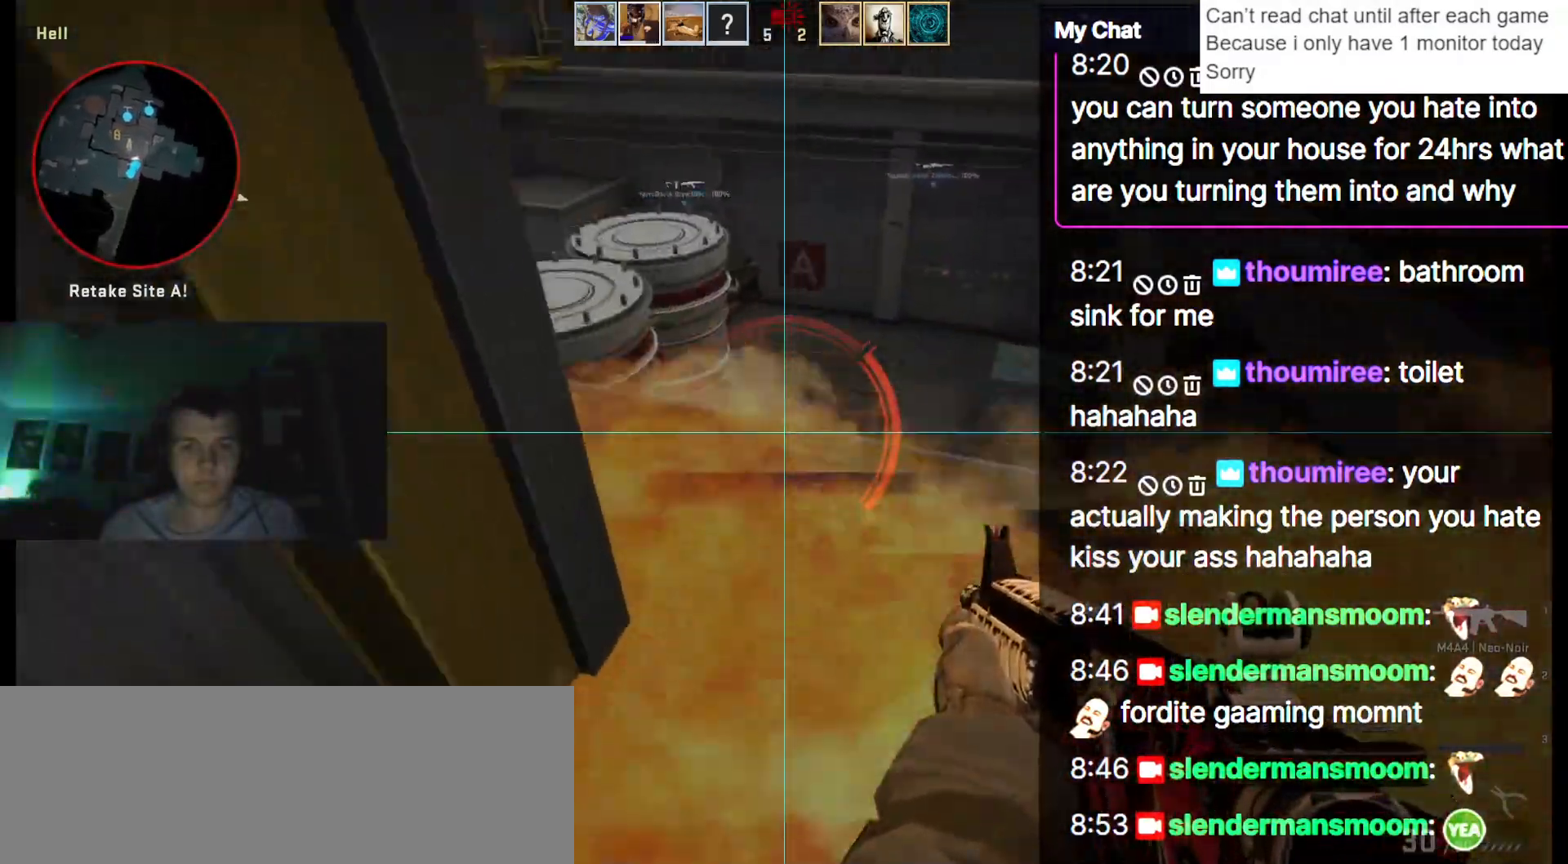
{"keys": ["a", "ctrl_l", "w"], "events": [[50, "d", "up"], [250, "a", "down"], [483, "ctrl_l", "down"]]}
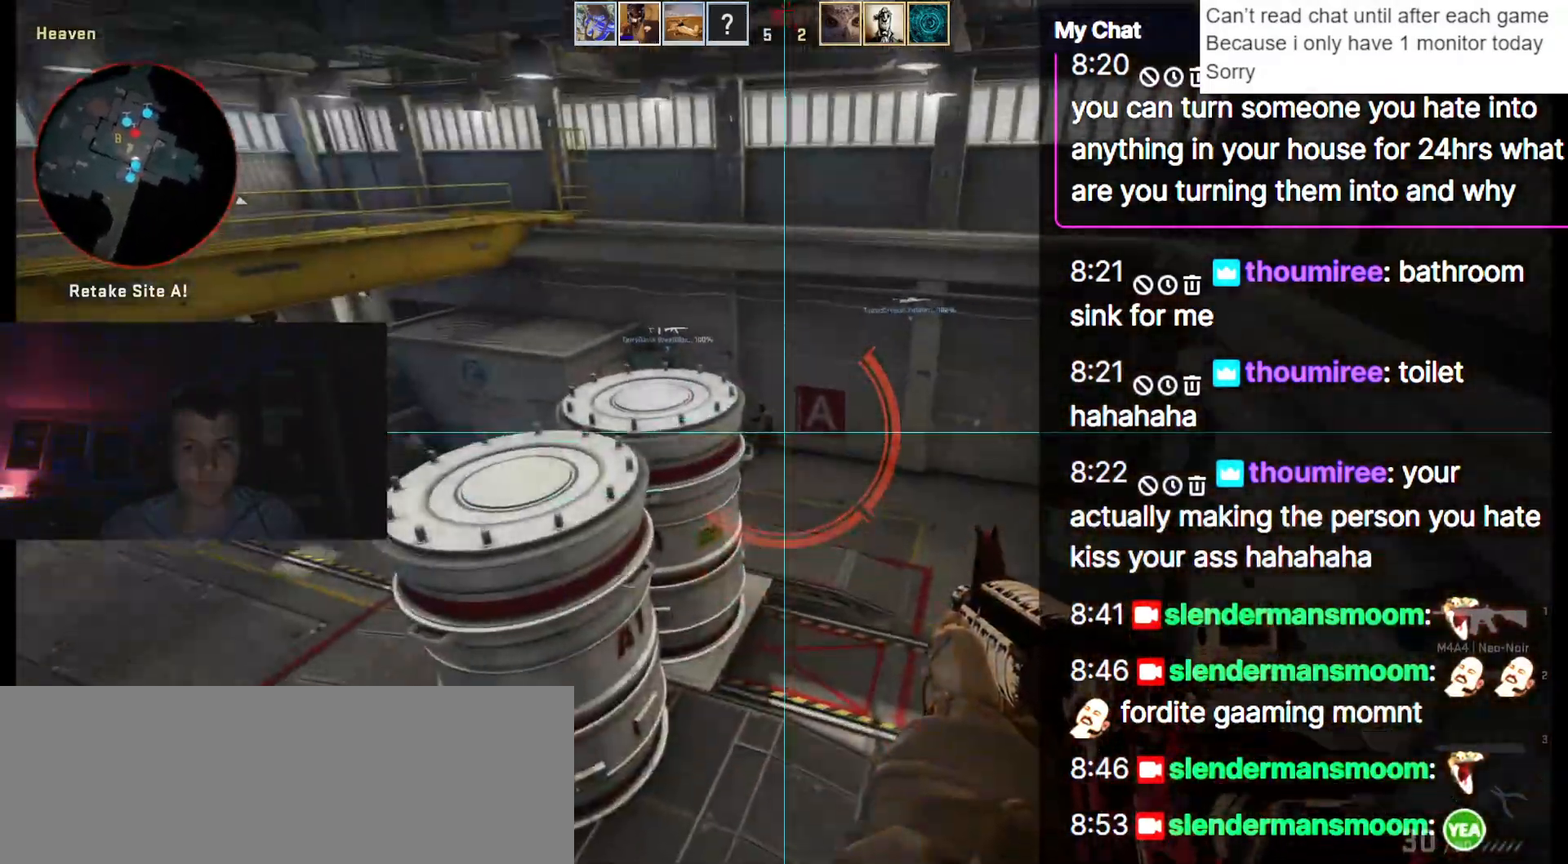
{"keys": ["a", "ctrl_l"], "events": [[17, "w", "up"]]}
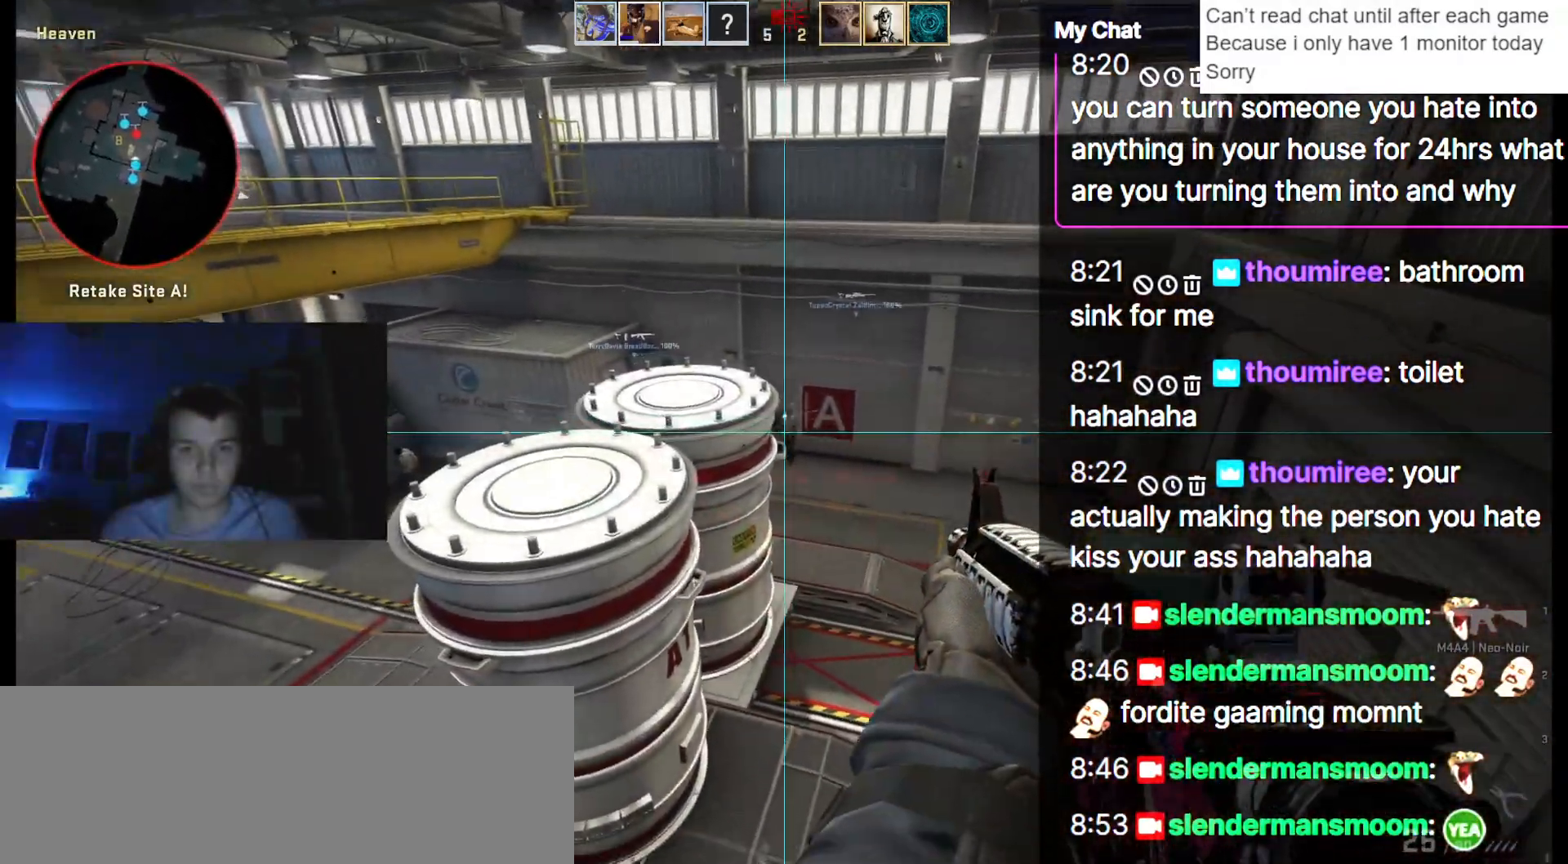
{"keys": ["a", "w"], "events": [[400, "ctrl_l", "up"], [450, "w", "down"]]}
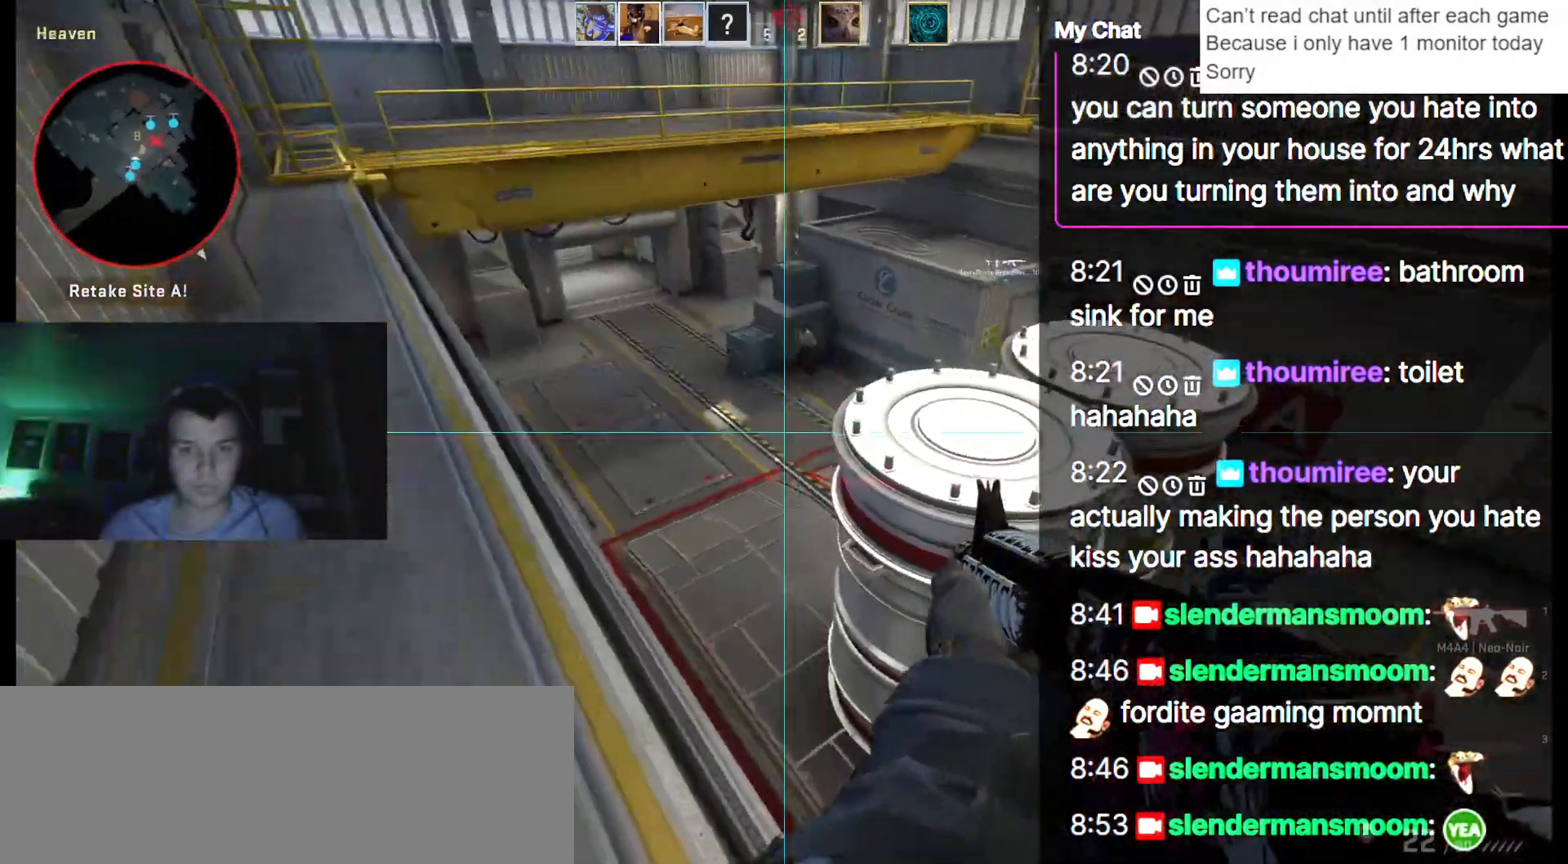
{"keys": ["a", "ctrl_l", "w"], "events": [[133, "ctrl_l", "down"]]}
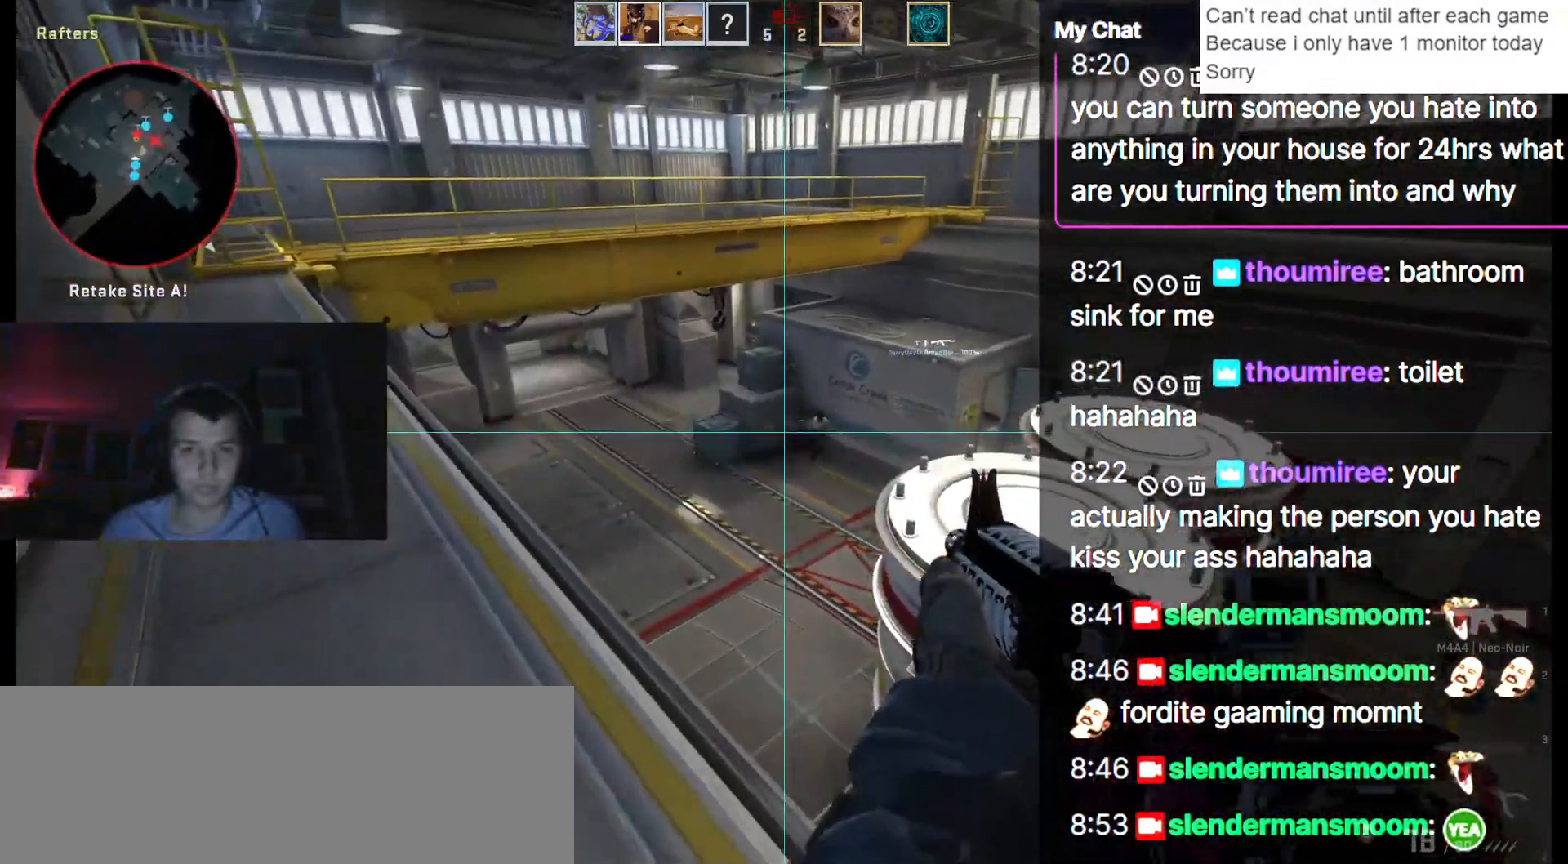
{"keys": ["a", "ctrl_l", "w"], "events": []}
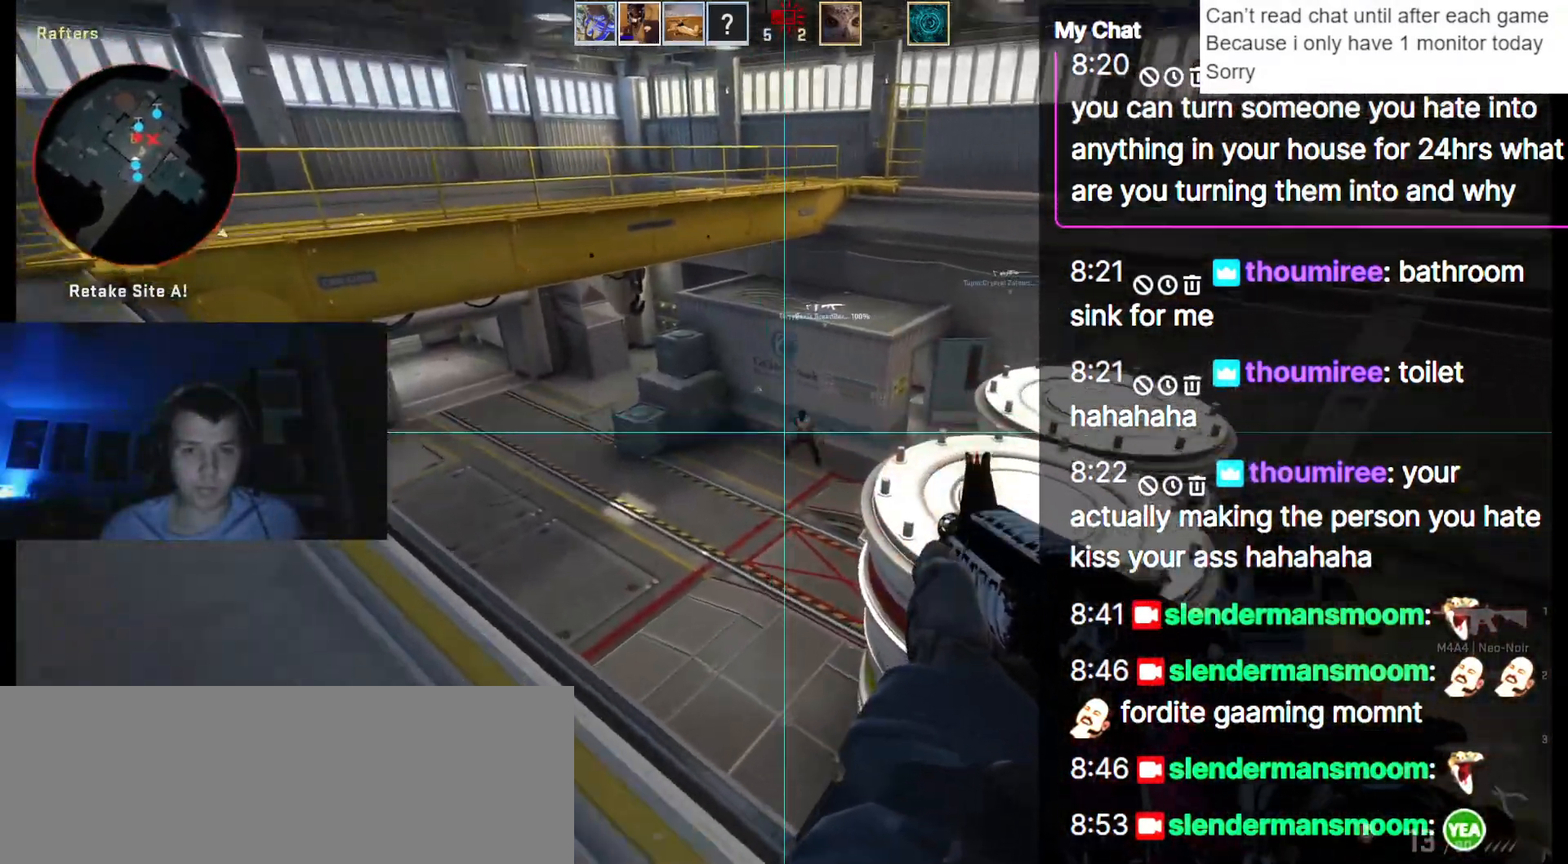
{"keys": ["a", "ctrl_l", "w"], "events": []}
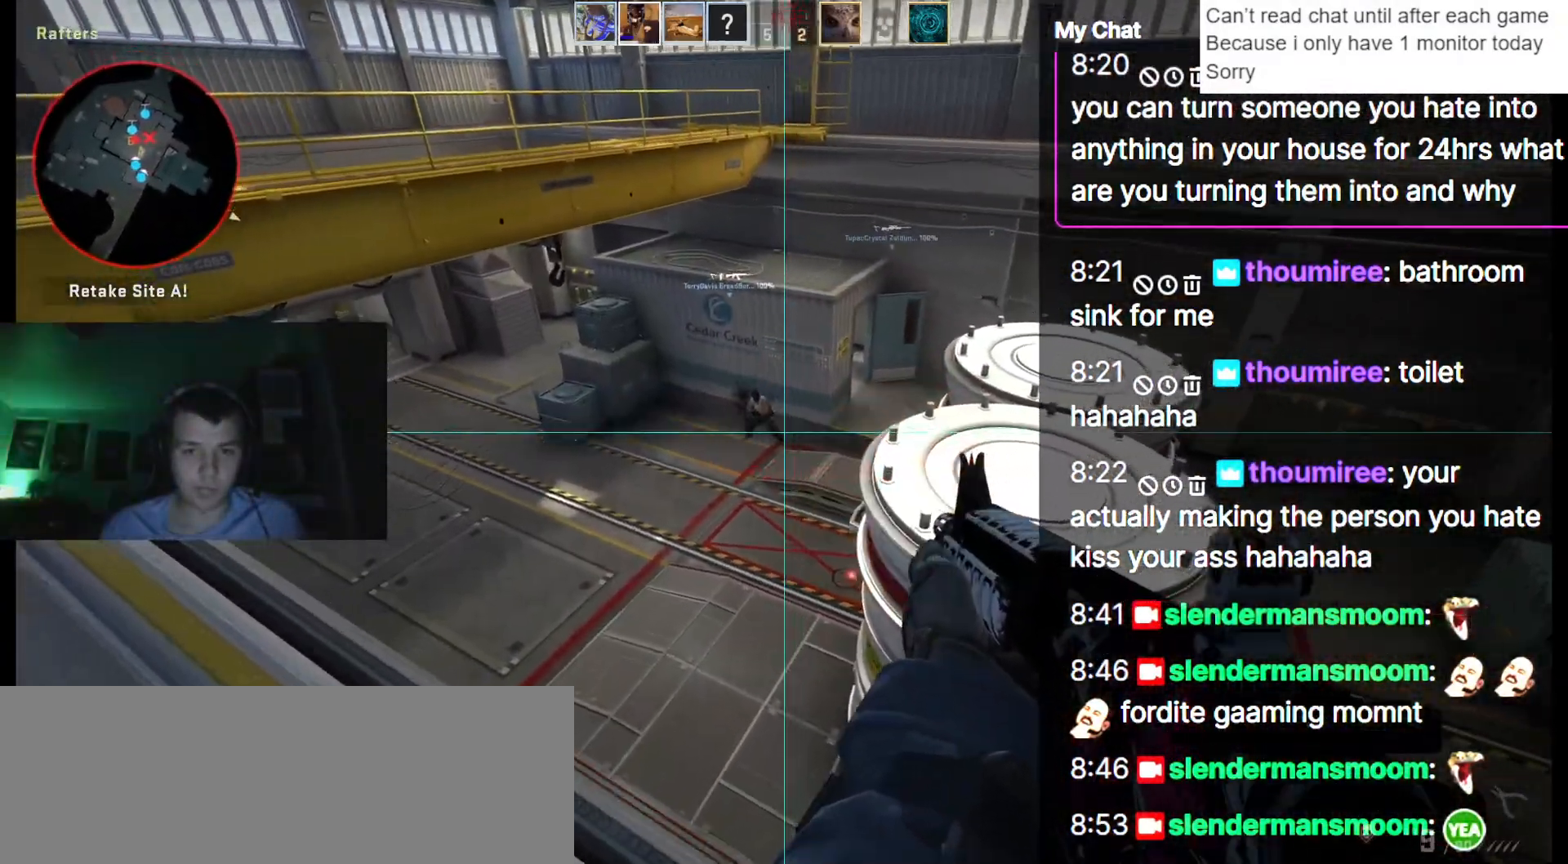
{"keys": ["a", "ctrl_l", "w"], "events": []}
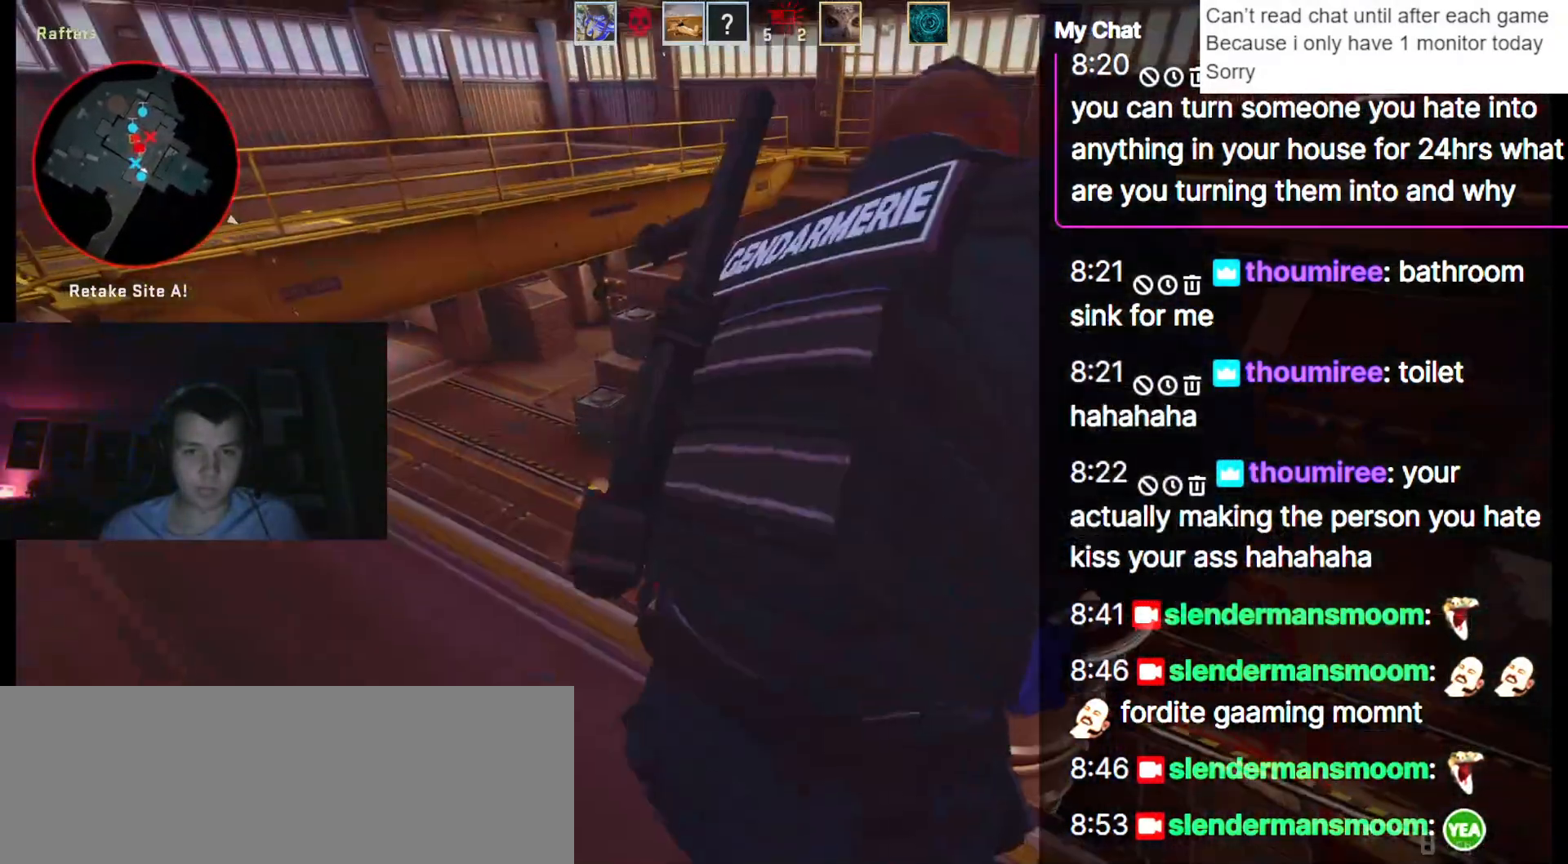
{"keys": [], "events": [[267, "ctrl_l", "up"], [317, "a", "up"], [317, "w", "up"]]}
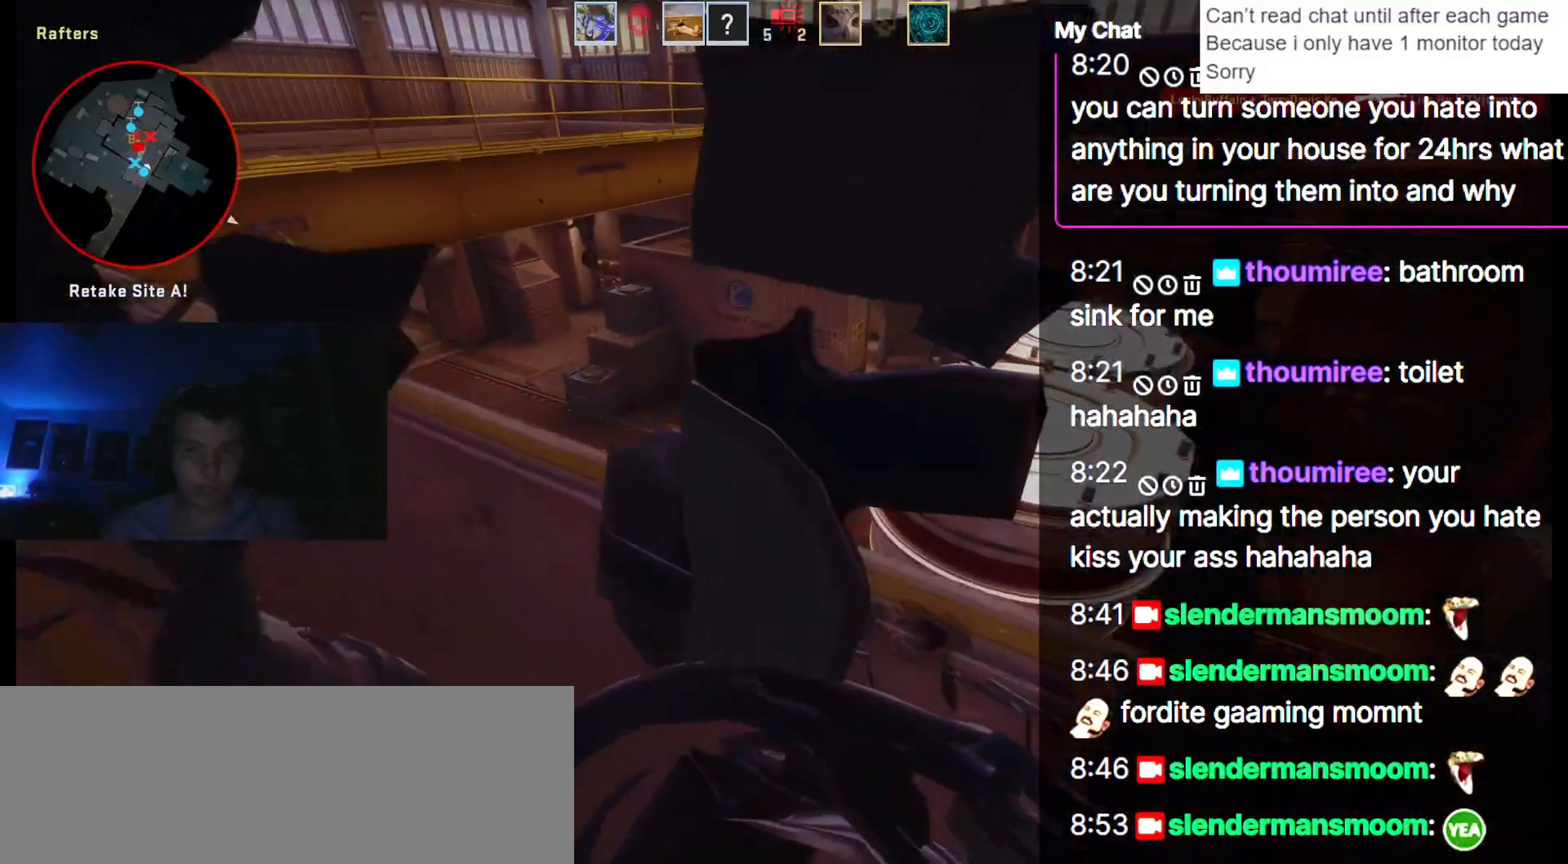
{"keys": [], "events": []}
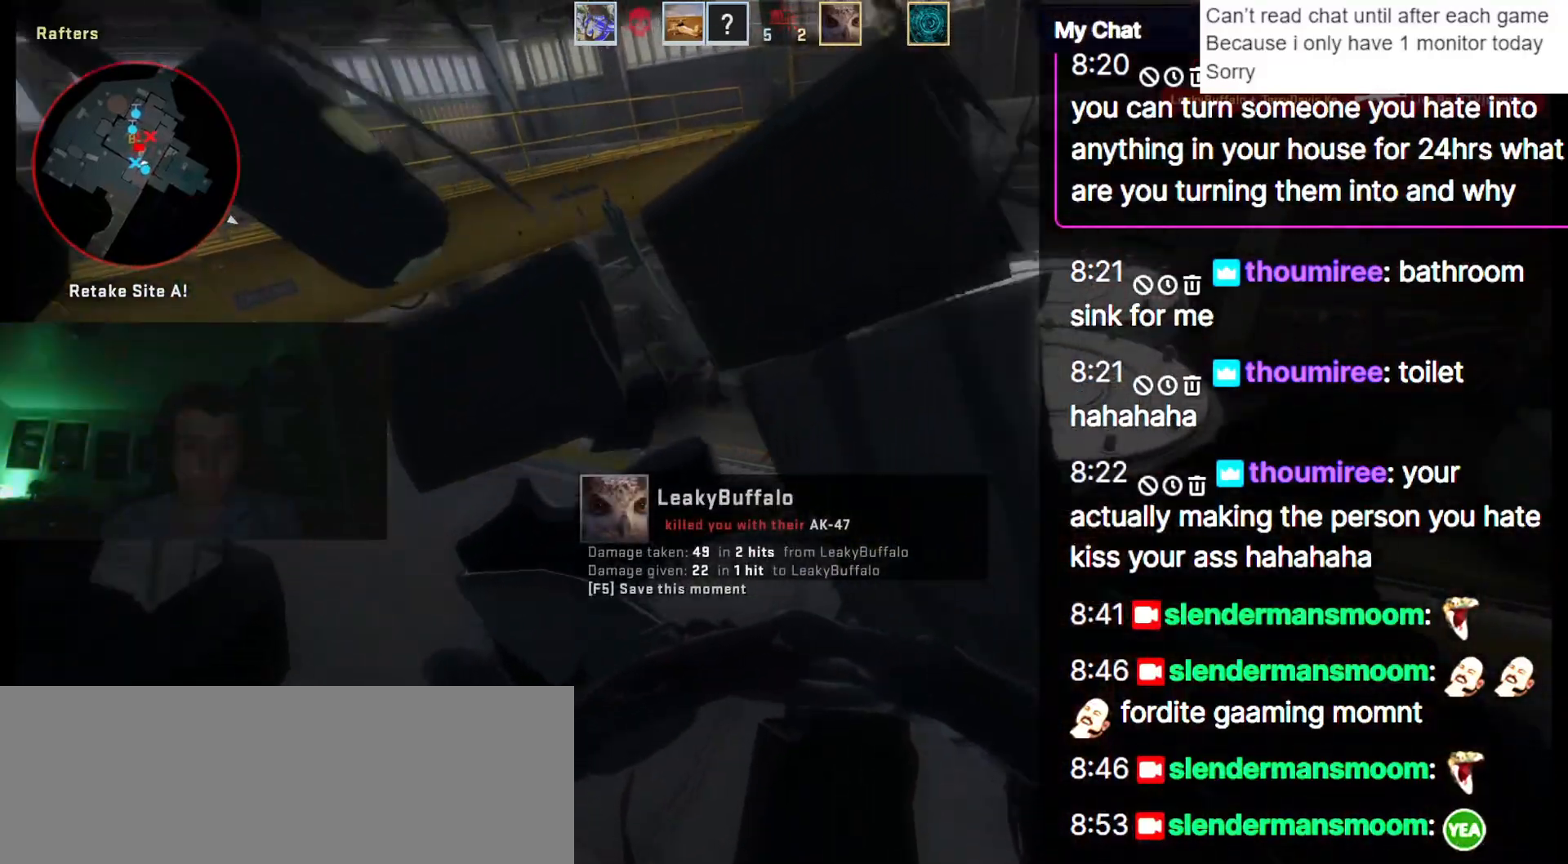
{"keys": ["q"], "events": [[17, "space", "down"], [100, "q", "down"], [100, "space", "up"]]}